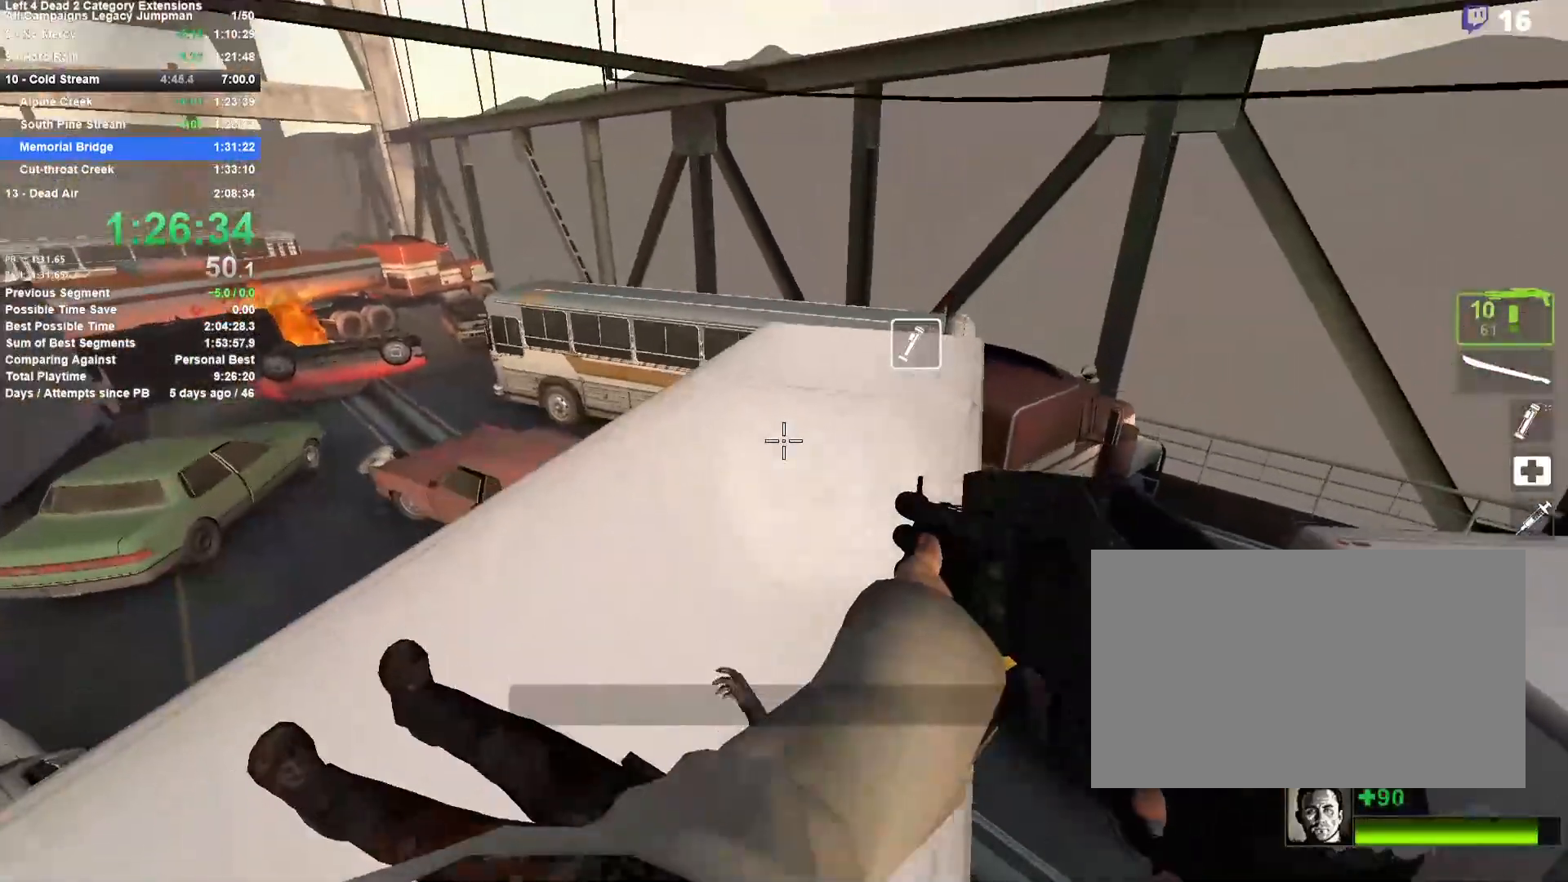
Gameplay with keyboard and mouse; each line is a JSON object with the keys and mouse buttons held at the frame after it. "events" lists presses ("down") and releases ("up") of "1", "2", "3", "4", "5", "a", "alt", "c", "ctrl", "d", "e", "f", "q", "r", "s", "shift", "space", "tab", "v", "w", "x", "z", "mouse_left", "mouse_middle", "mouse_right", "mouse_mb4", "mouse_mb5", "mouse_wheel_up" and "mouse_wheel_down" between this image and that frame as [ms after this image, input, new state], when the widget could be followed in between. "mouse_left", "mouse_middle", "mouse_right", "mouse_mb4", "mouse_mb5", "mouse_wheel_up", "mouse_wheel_down" = the "left", "middle", "right", "mb4", "mb5", "wheel_up", "wheel_down" buttons of the "mouse" list. No other keys are recorded. Mouse movement is not recorded.
{"keys": ["d"], "mouse": [], "events": [[183, "a", "down"], [233, "space", "down"], [317, "a", "up"], [317, "d", "down"], [367, "w", "up"], [417, "space", "up"]]}
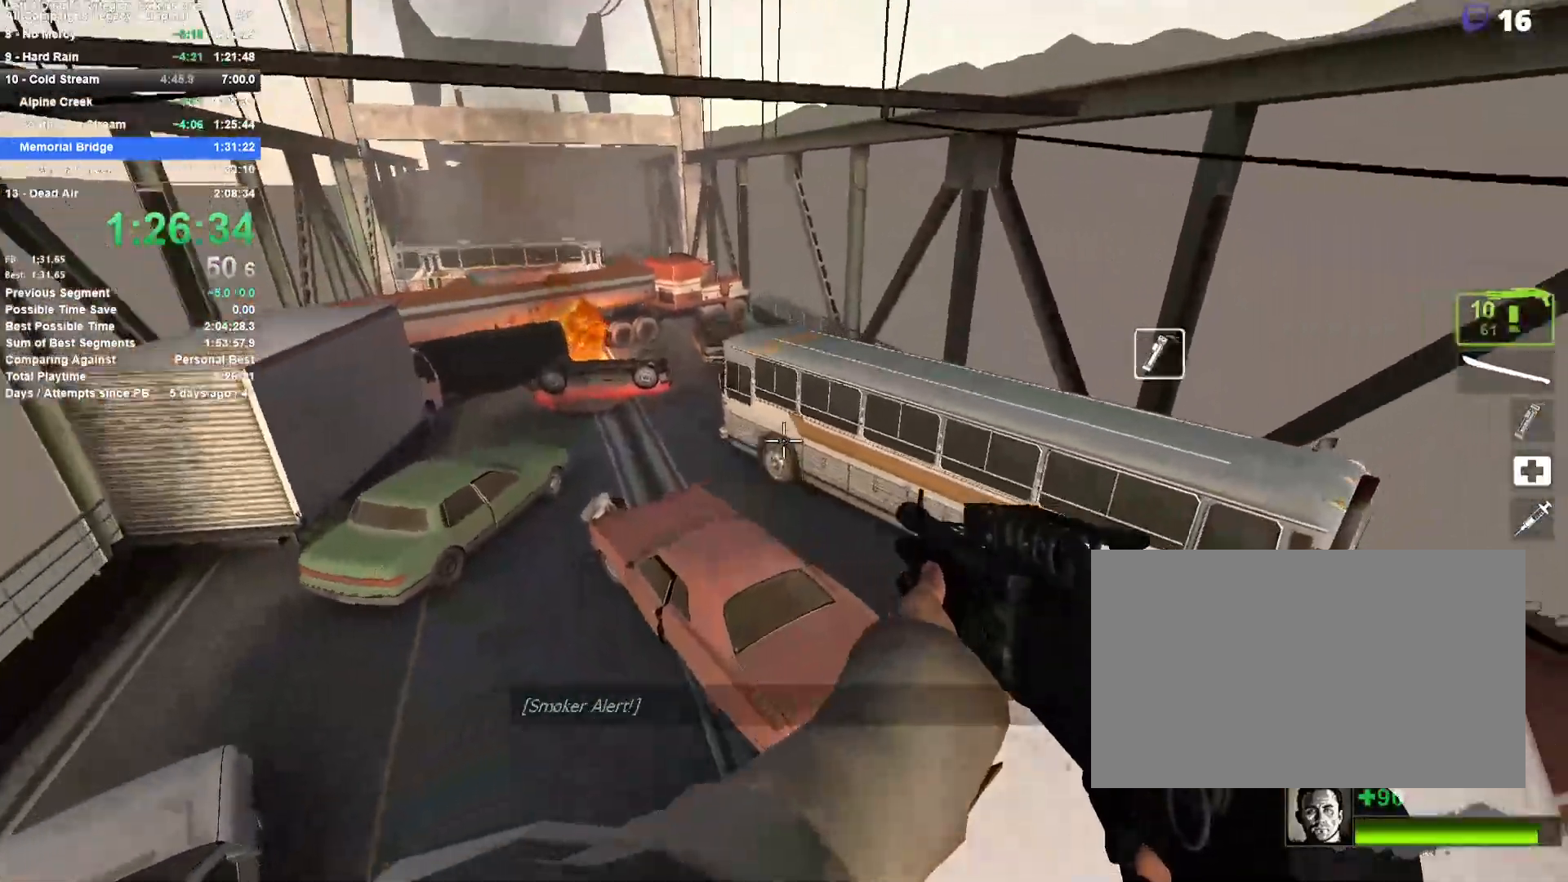
{"keys": ["d", "space"], "mouse": [], "events": [[383, "space", "down"]]}
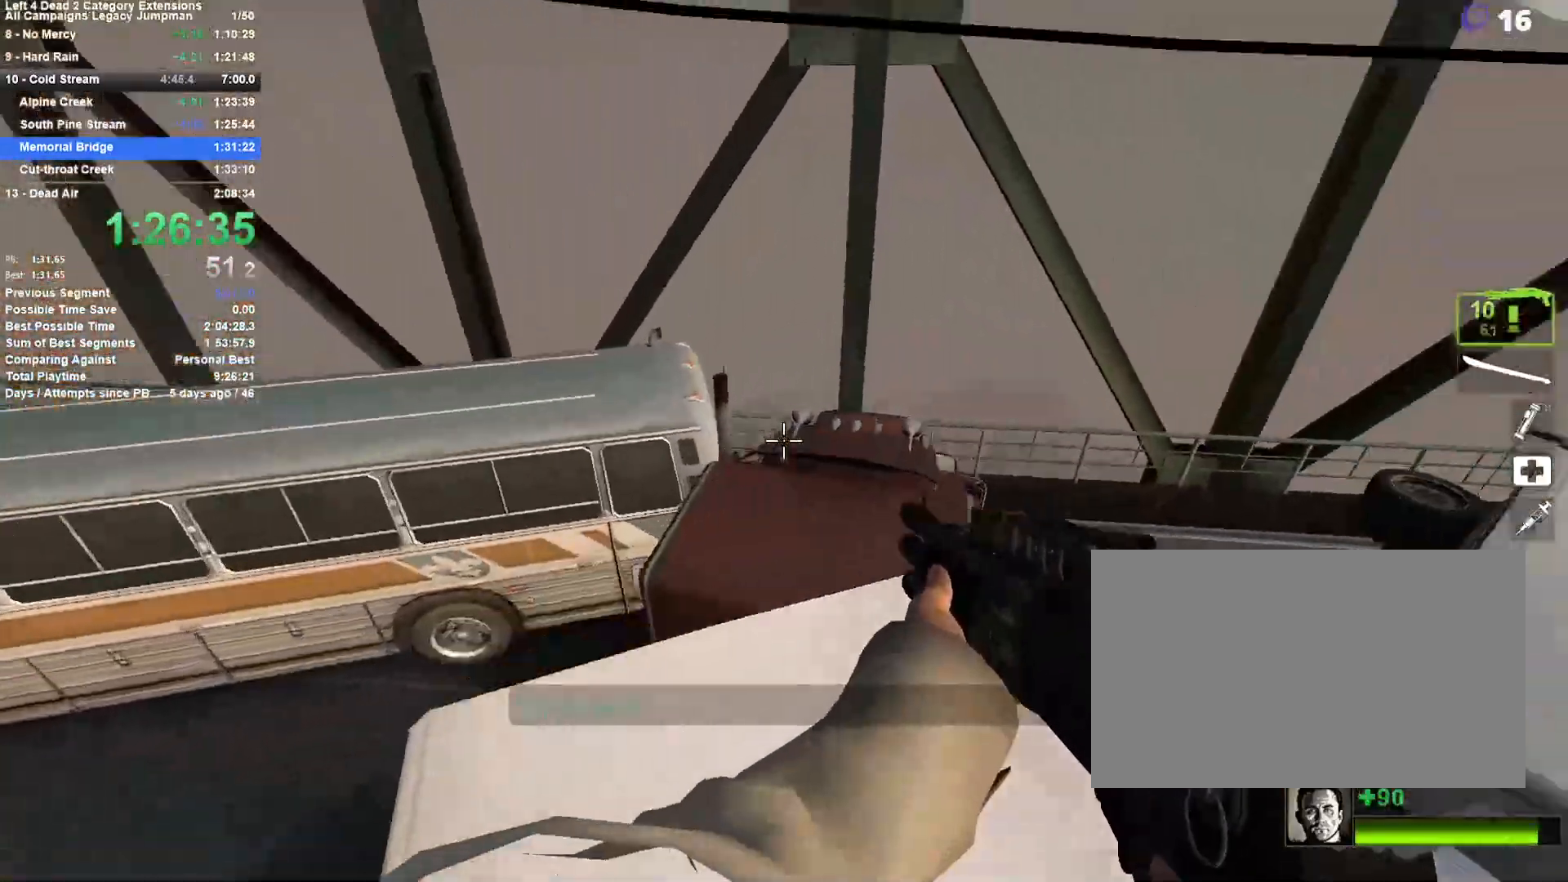
{"keys": ["a", "space"], "mouse": [], "events": [[33, "a", "down"], [67, "d", "up"], [67, "space", "up"], [450, "space", "down"]]}
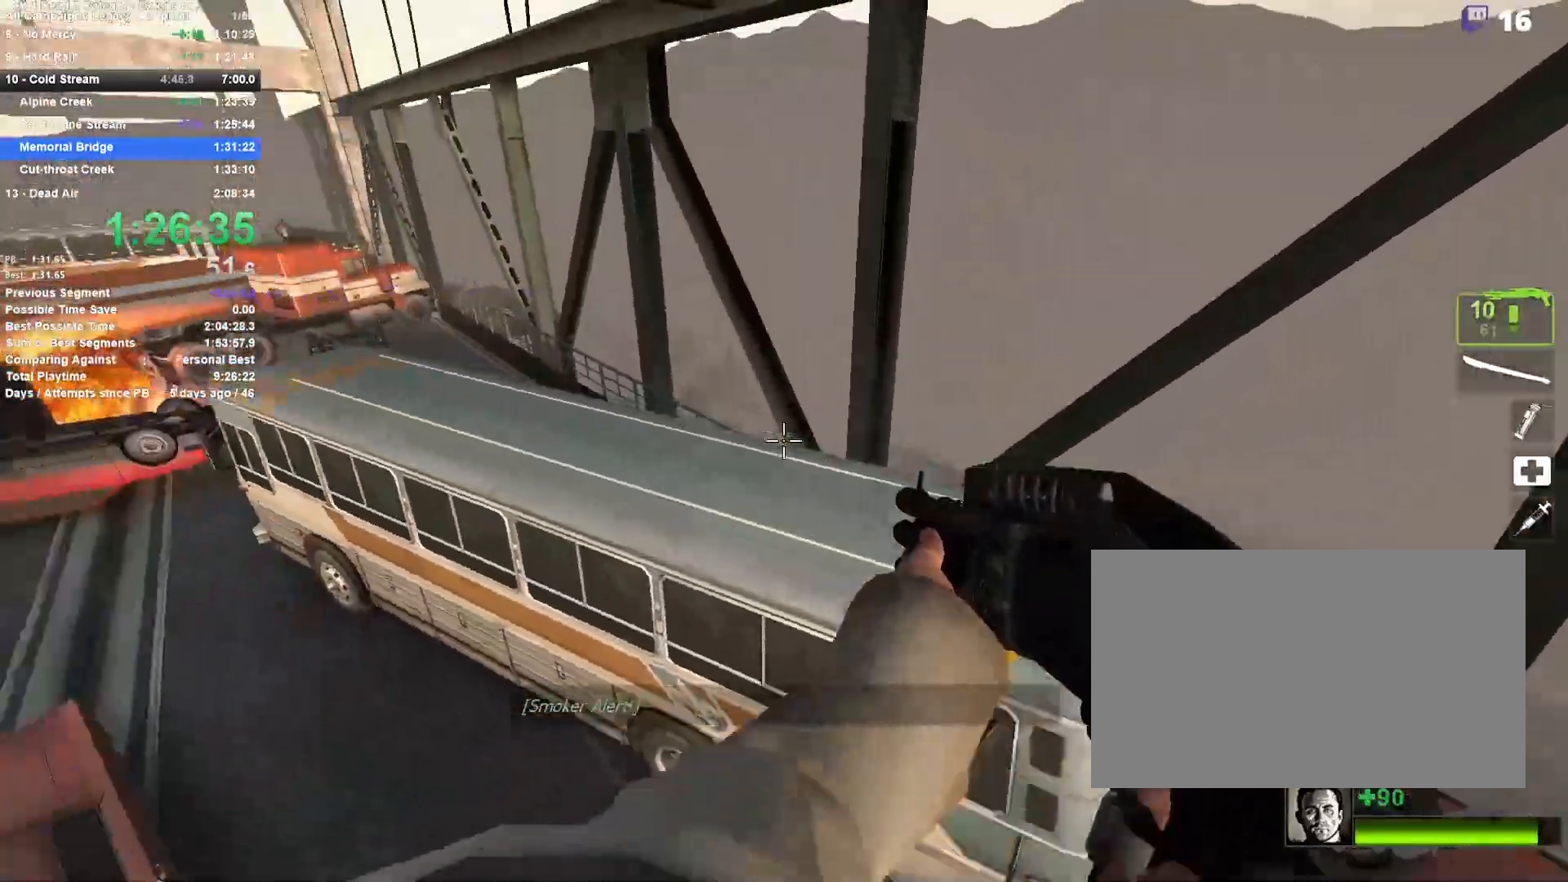
{"keys": ["a"], "mouse": [], "events": [[133, "space", "up"]]}
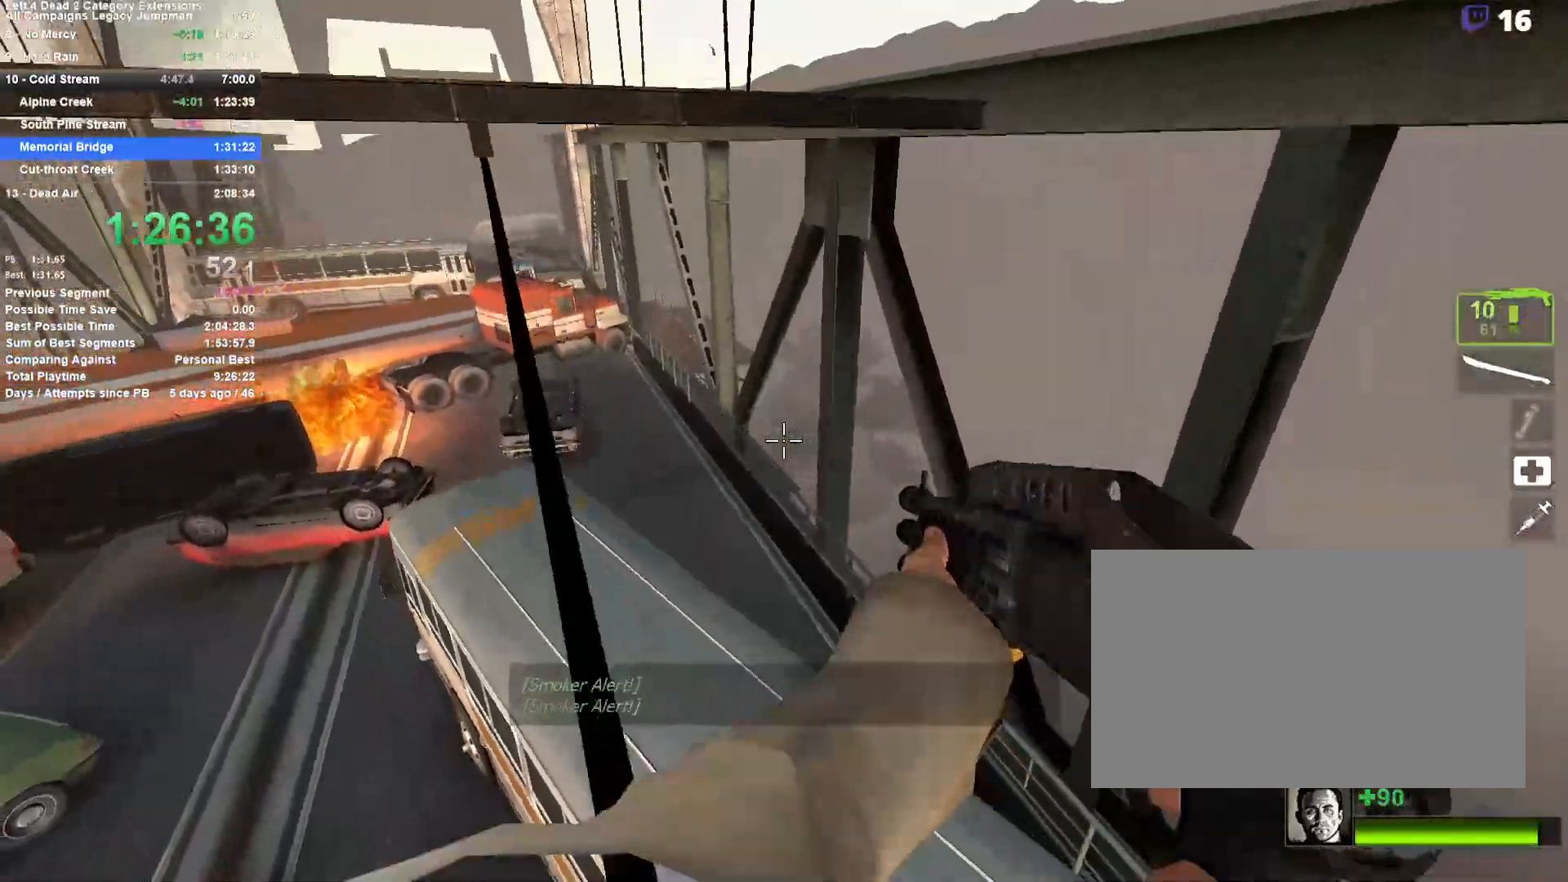
{"keys": ["d", "w"], "mouse": [], "events": [[333, "w", "down"], [383, "a", "up"], [383, "d", "down"]]}
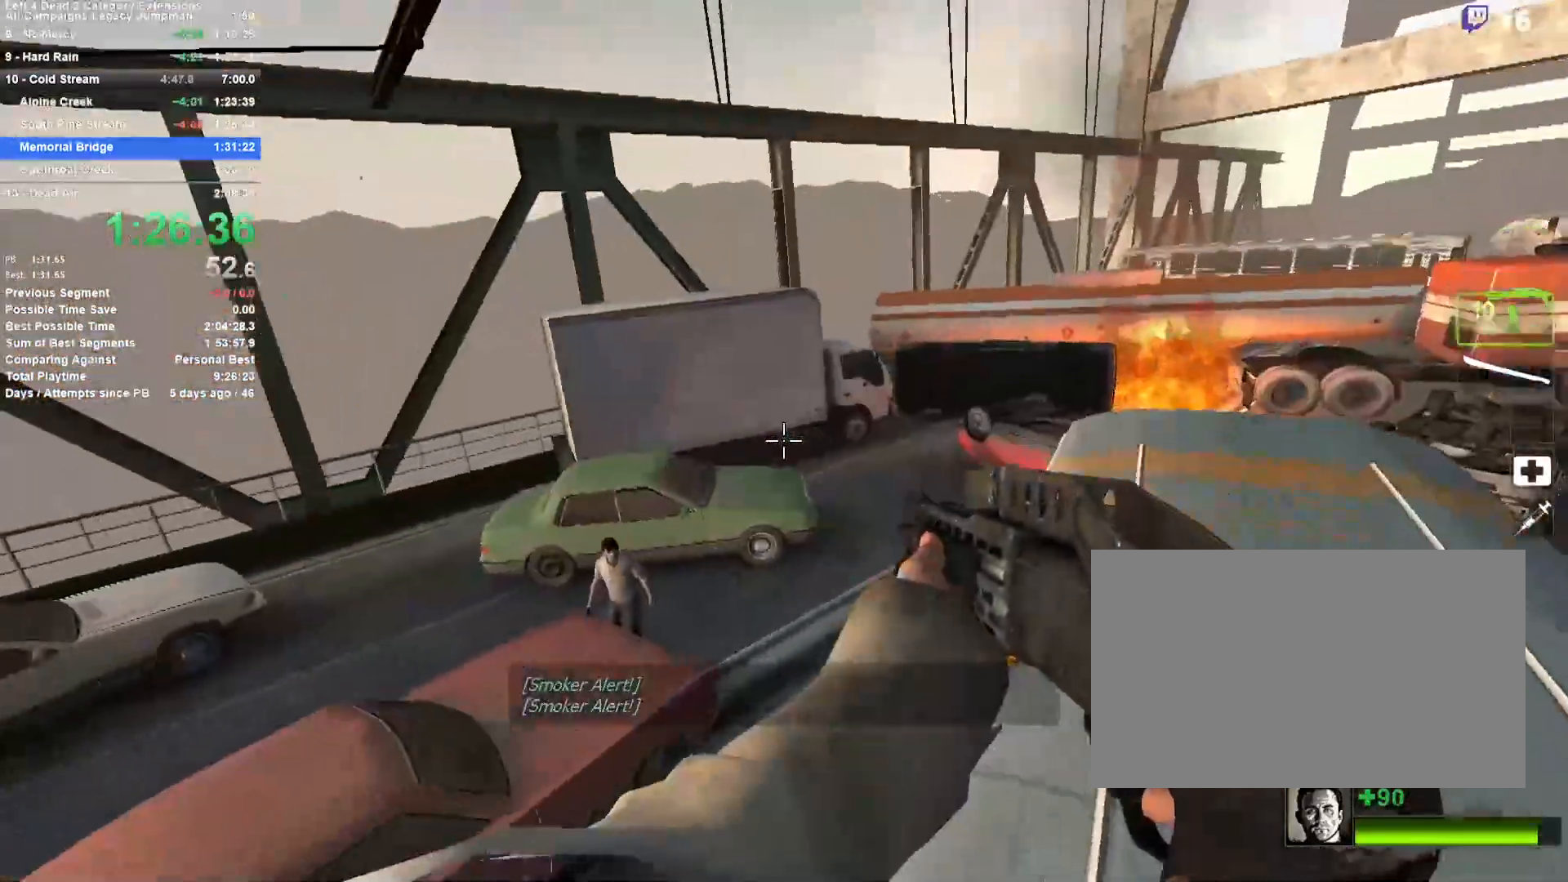
{"keys": ["d", "w"], "mouse": [], "events": []}
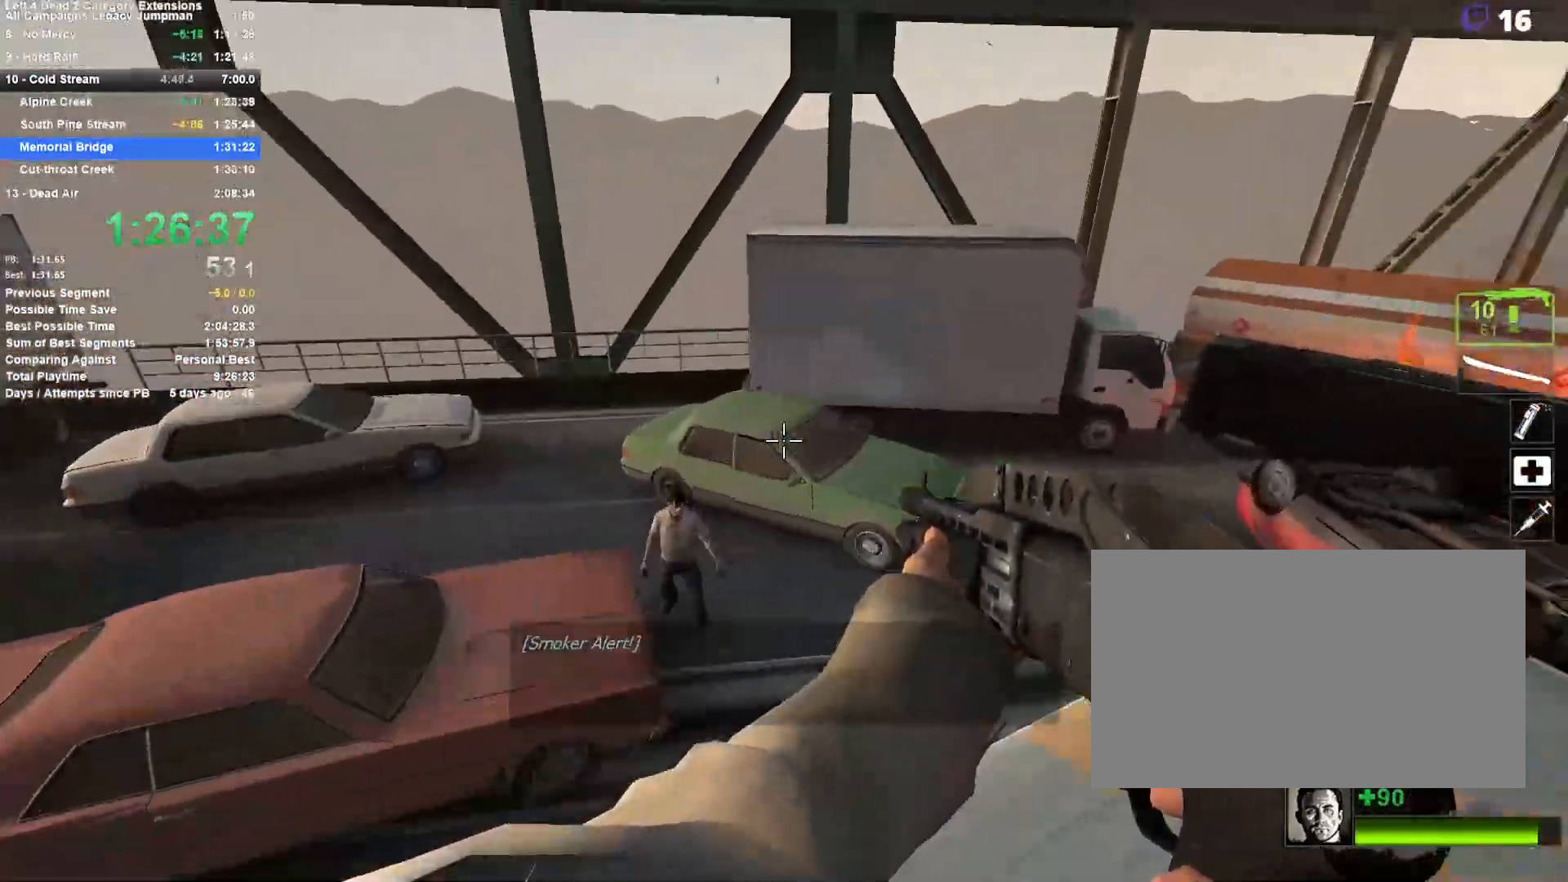
{"keys": ["d"], "mouse": [], "events": [[33, "w", "up"], [133, "w", "down"], [283, "w", "up"], [367, "w", "down"], [467, "w", "up"]]}
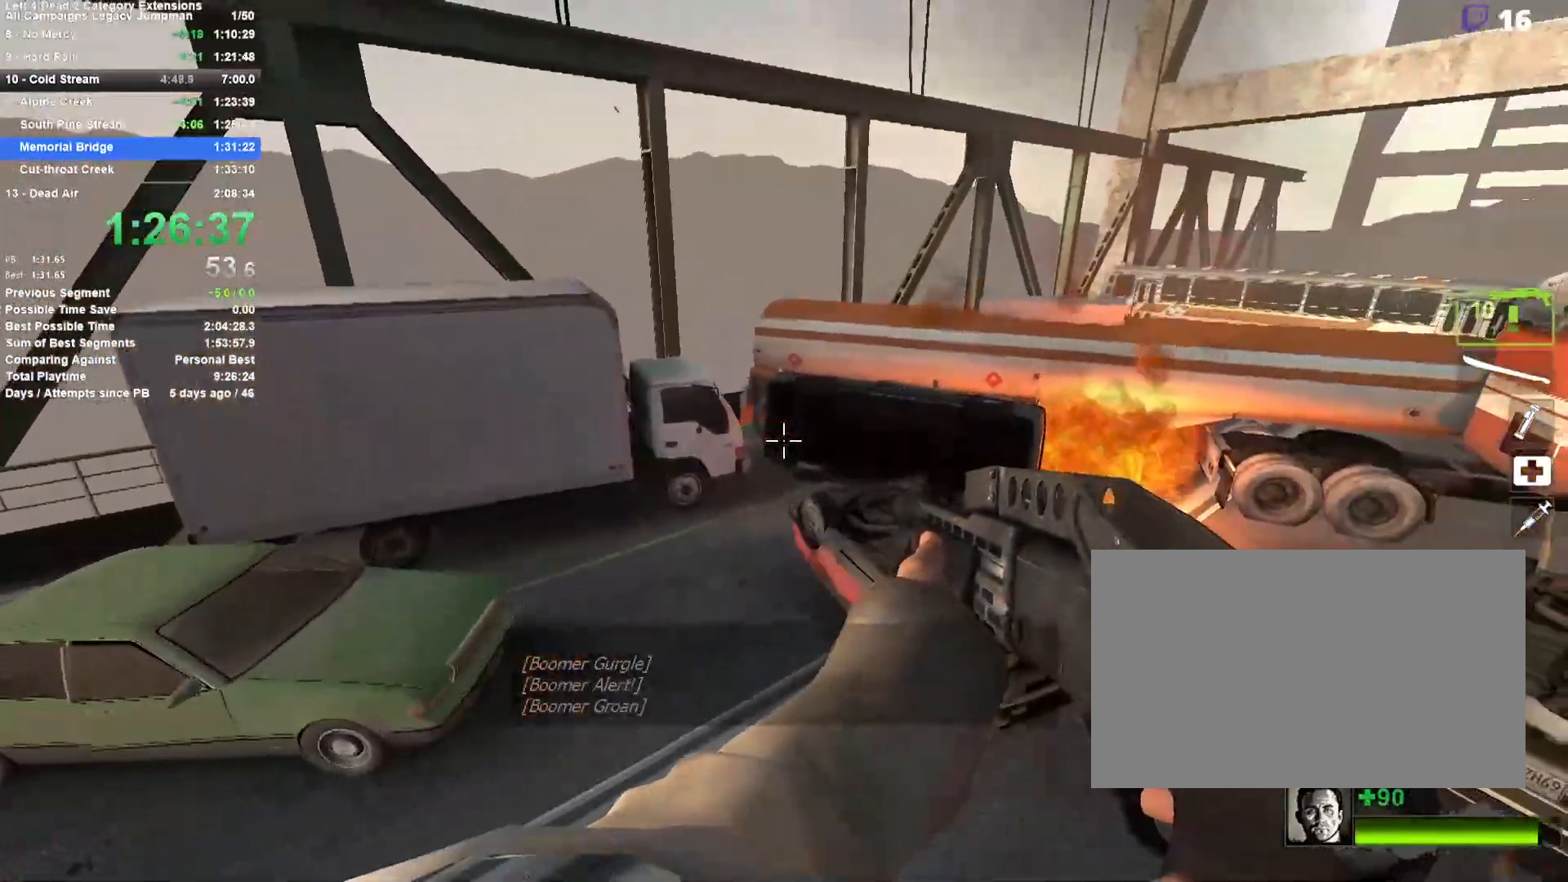
{"keys": ["d"], "mouse": ["left"], "events": [[150, "w", "down"], [200, "mouse_left", "down"], [250, "w", "up"], [333, "mouse_left", "up"], [433, "mouse_left", "down"]]}
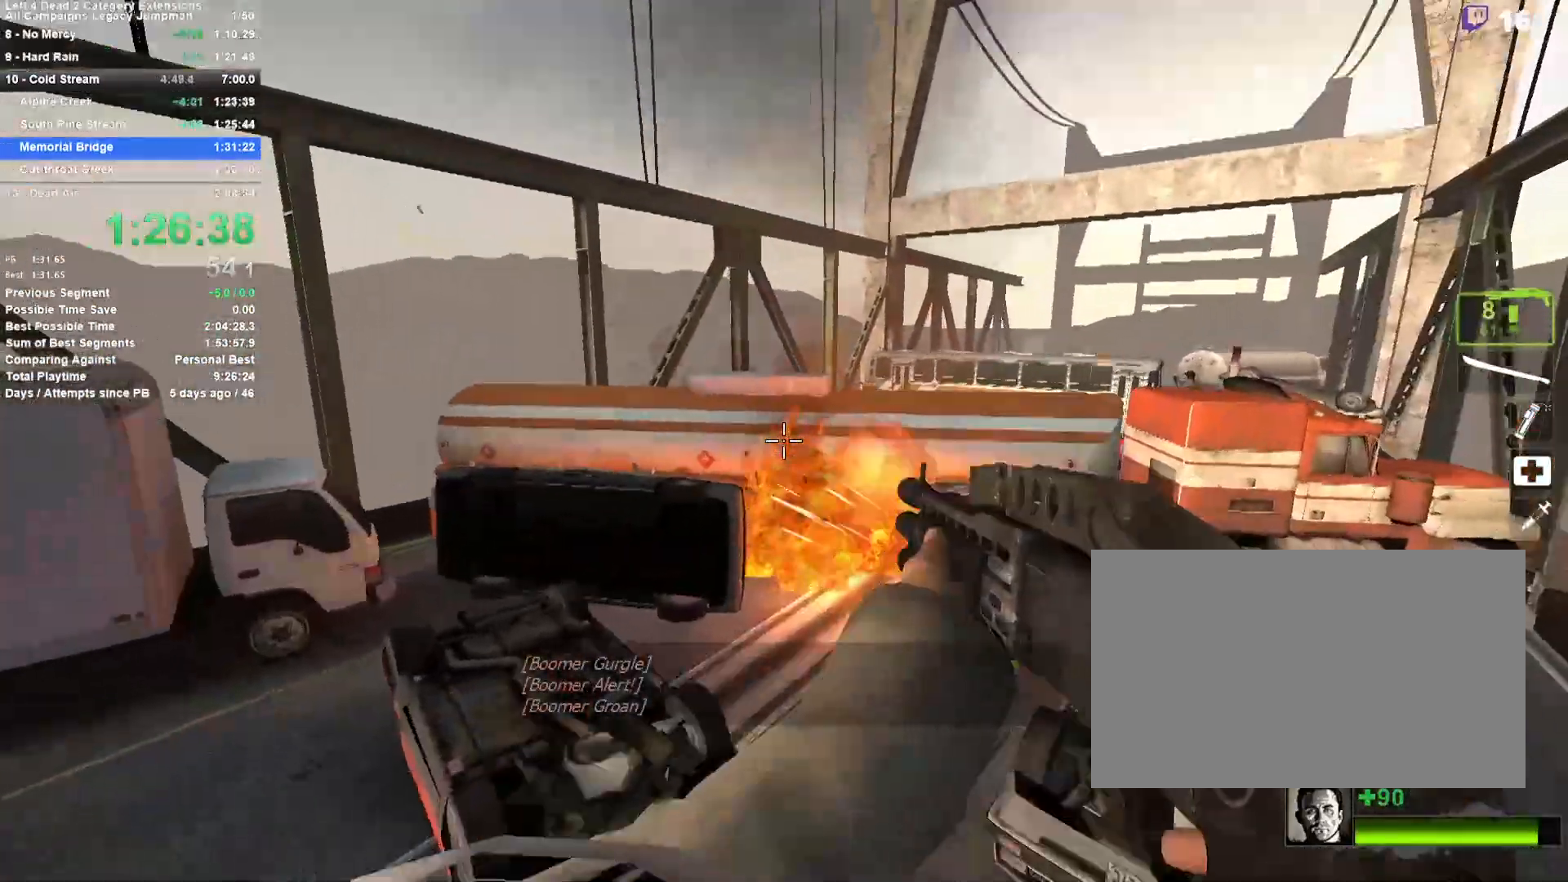
{"keys": ["d"], "mouse": [], "events": [[67, "mouse_left", "up"], [67, "s", "down"], [167, "mouse_left", "down"], [300, "mouse_left", "up"], [350, "s", "up"]]}
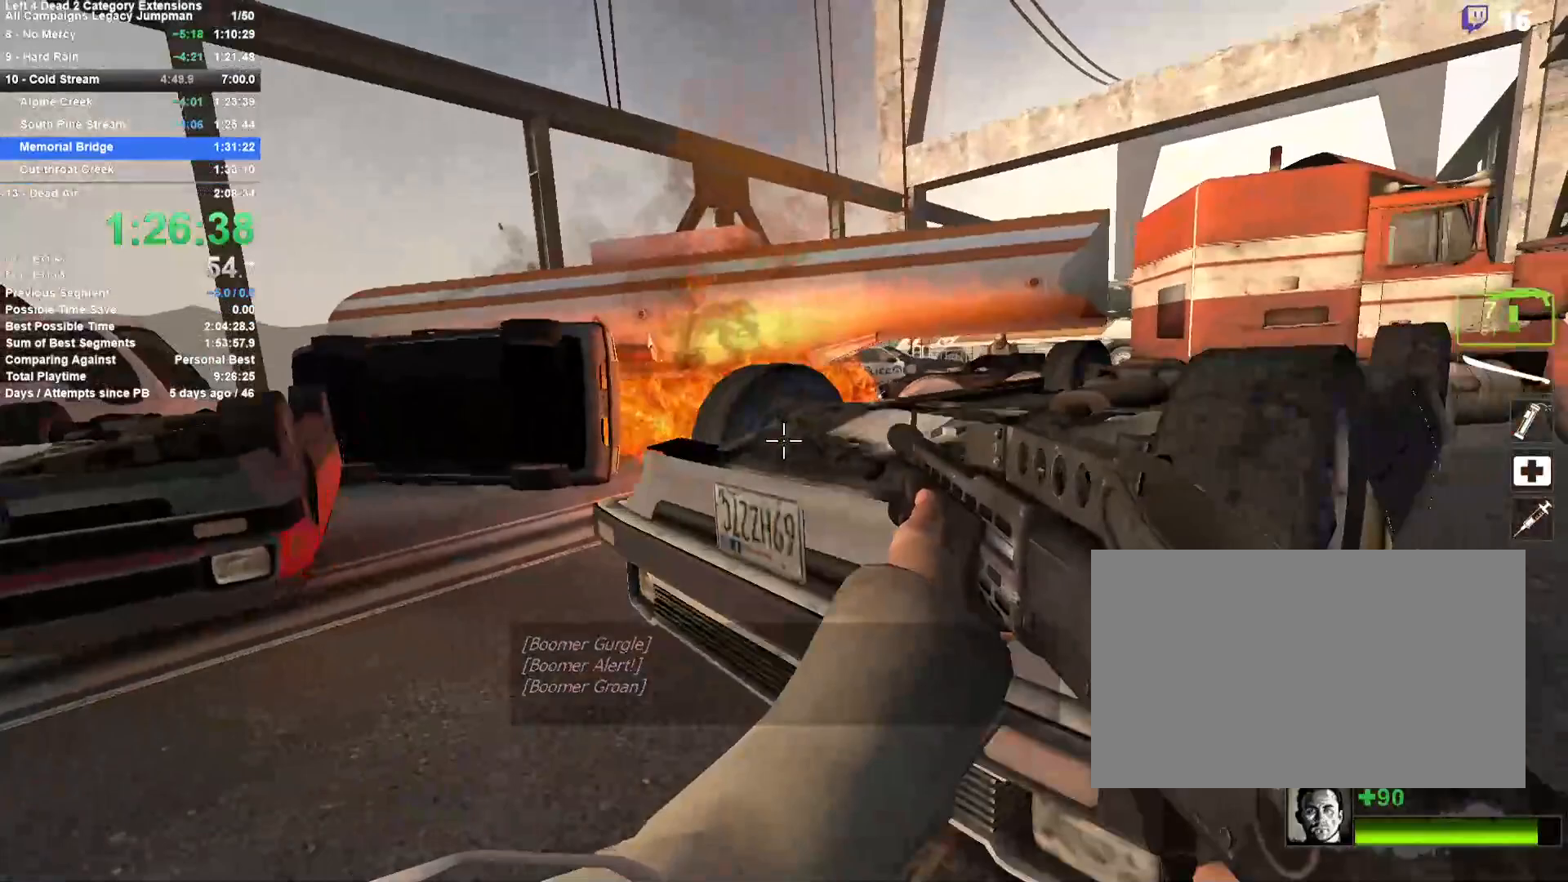
{"keys": ["shift", "w"], "mouse": [], "events": [[183, "w", "down"], [233, "w", "up"], [283, "shift", "down"], [317, "a", "down"], [317, "w", "down"], [367, "d", "up"], [467, "a", "up"]]}
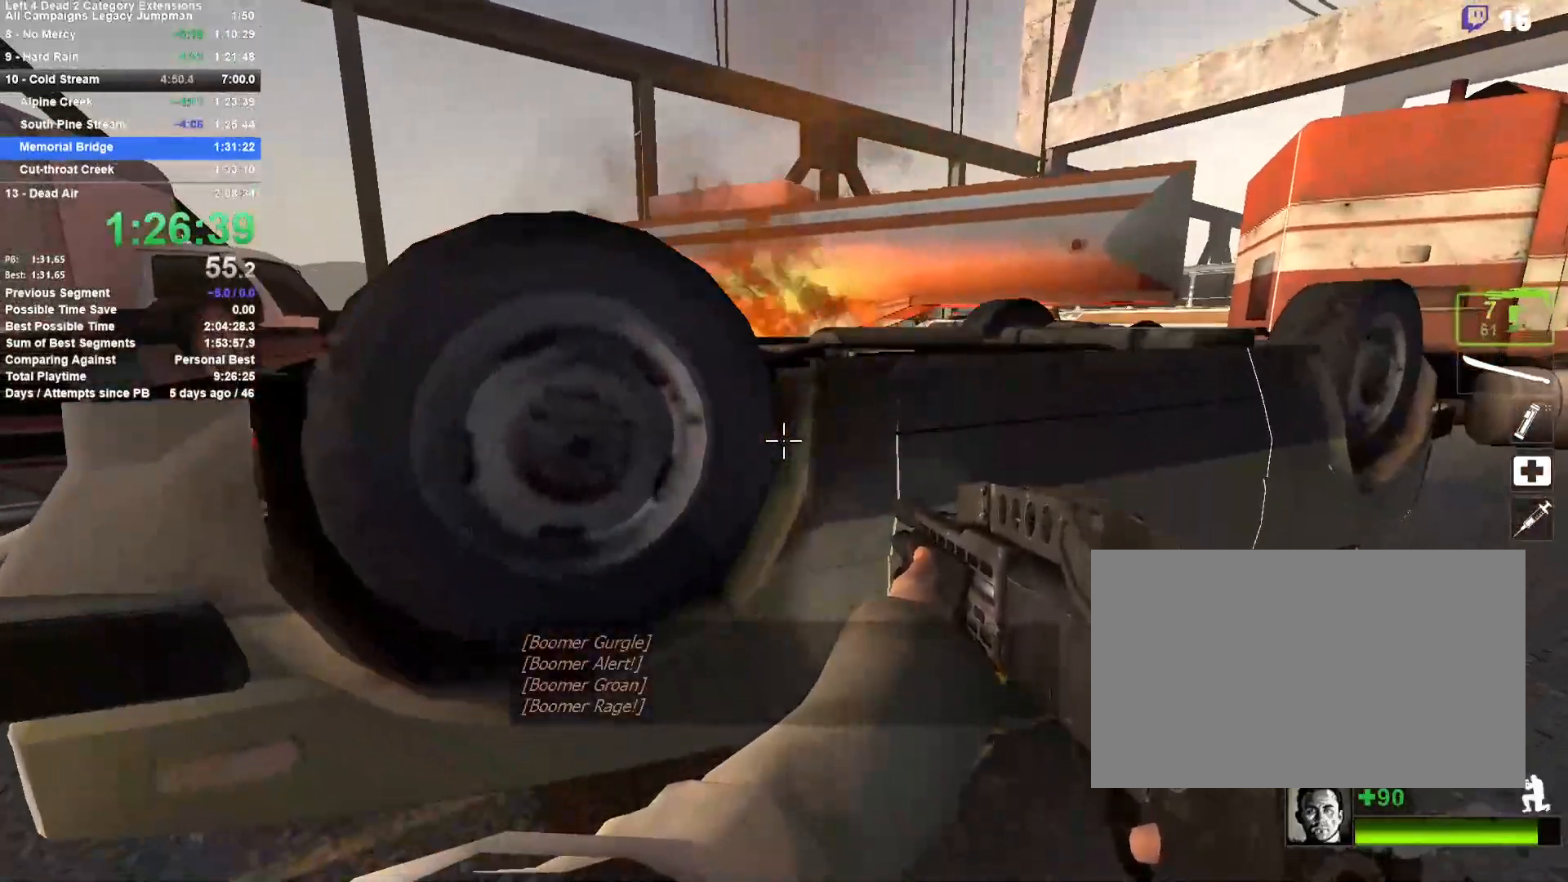
{"keys": ["shift"], "mouse": [], "events": [[100, "a", "down"], [433, "a", "up"], [433, "w", "up"]]}
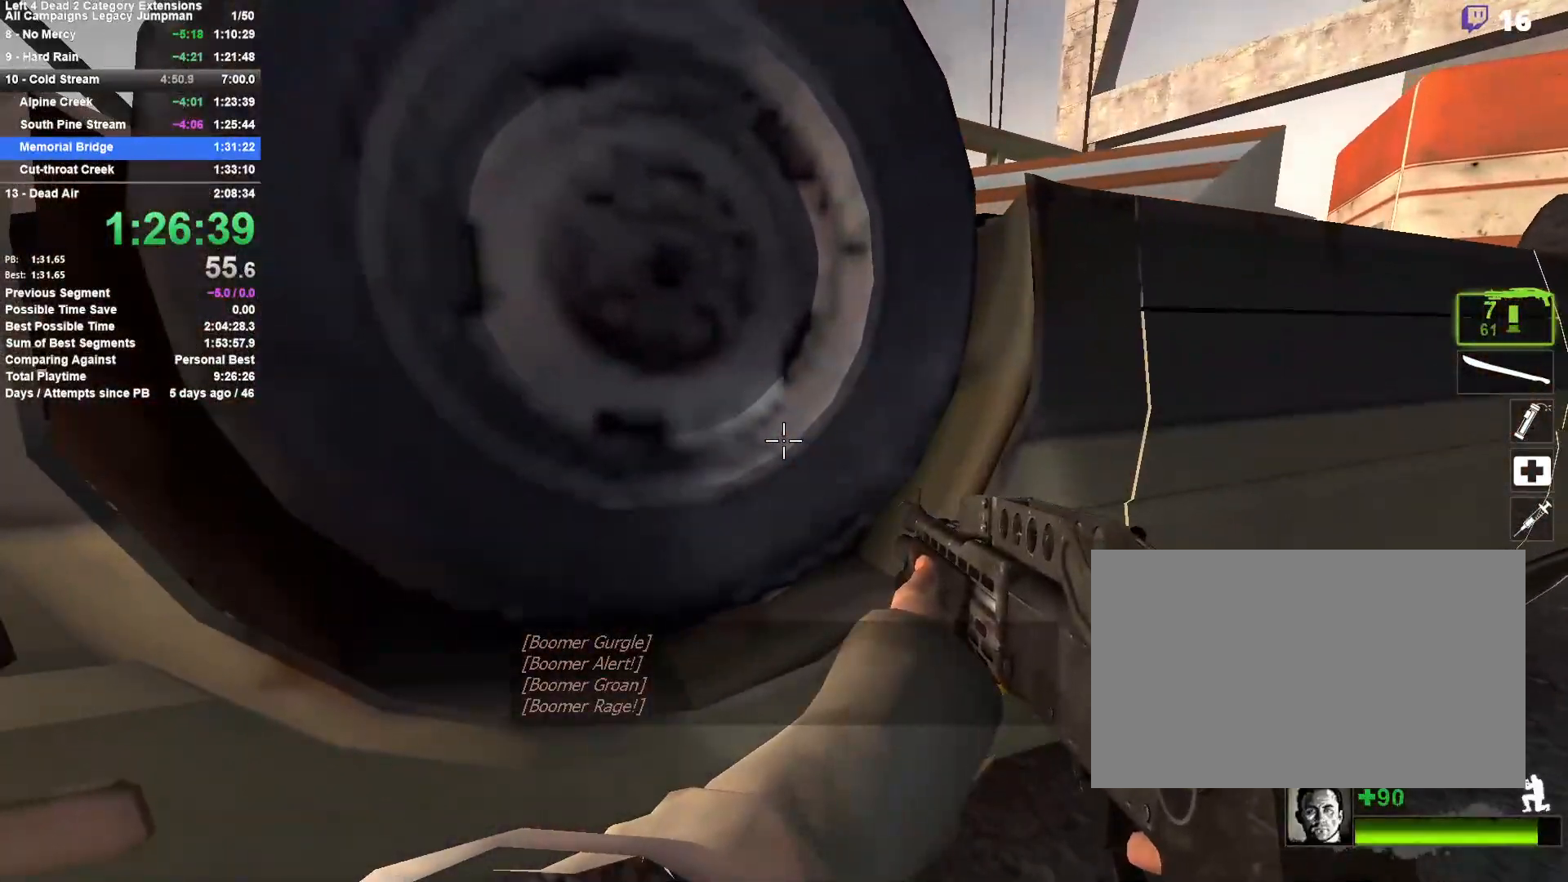
{"keys": ["d", "shift"], "mouse": [], "events": [[450, "d", "down"]]}
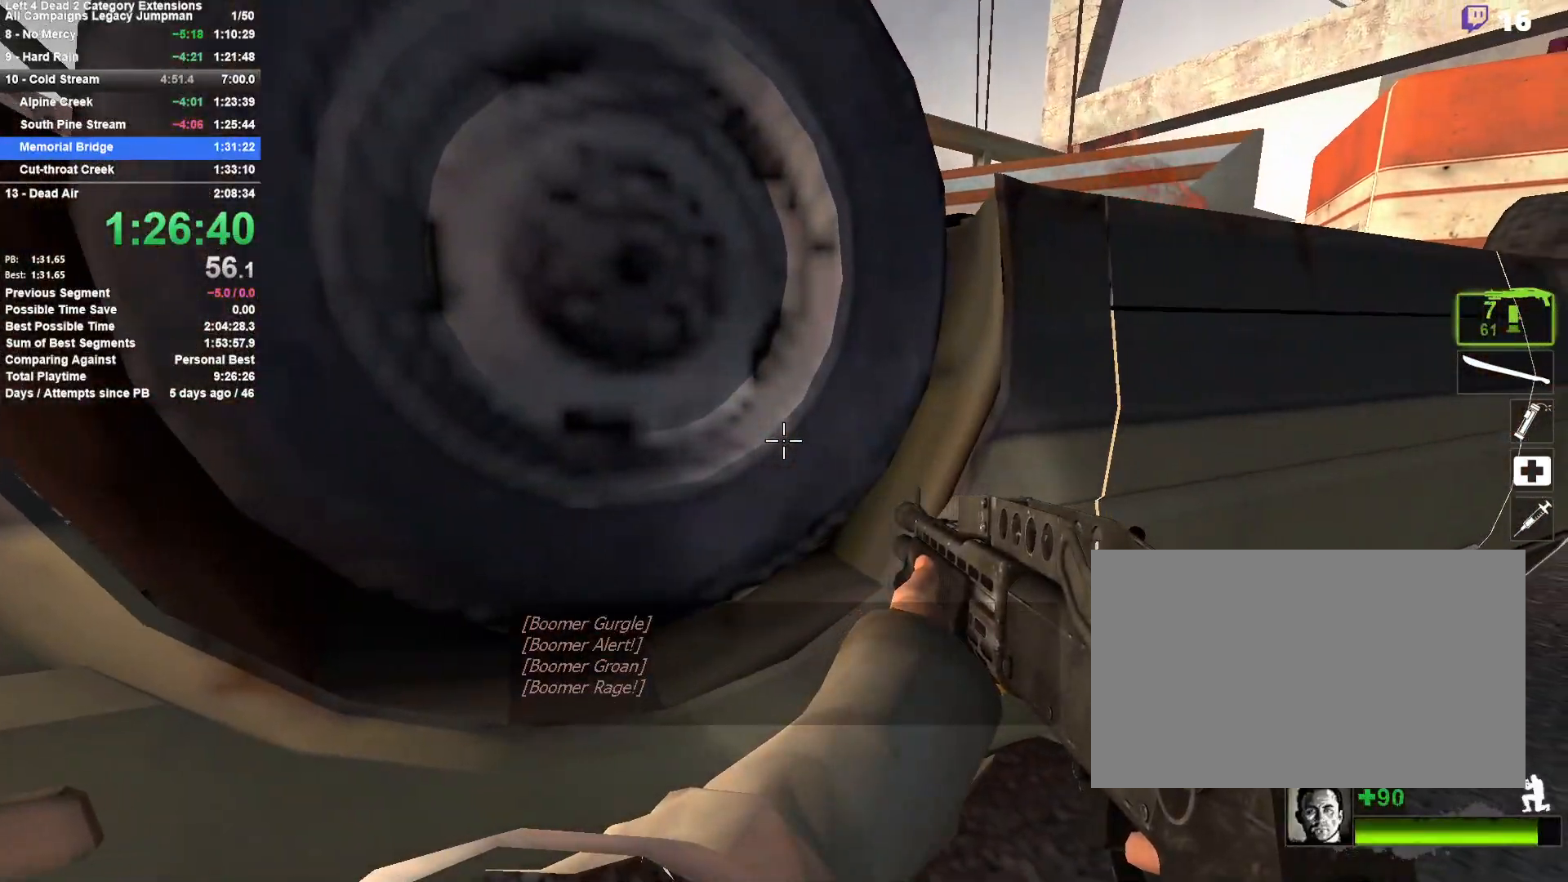
{"keys": ["s", "shift"], "mouse": [], "events": [[133, "s", "down"], [283, "a", "down"], [283, "d", "up"], [417, "a", "up"]]}
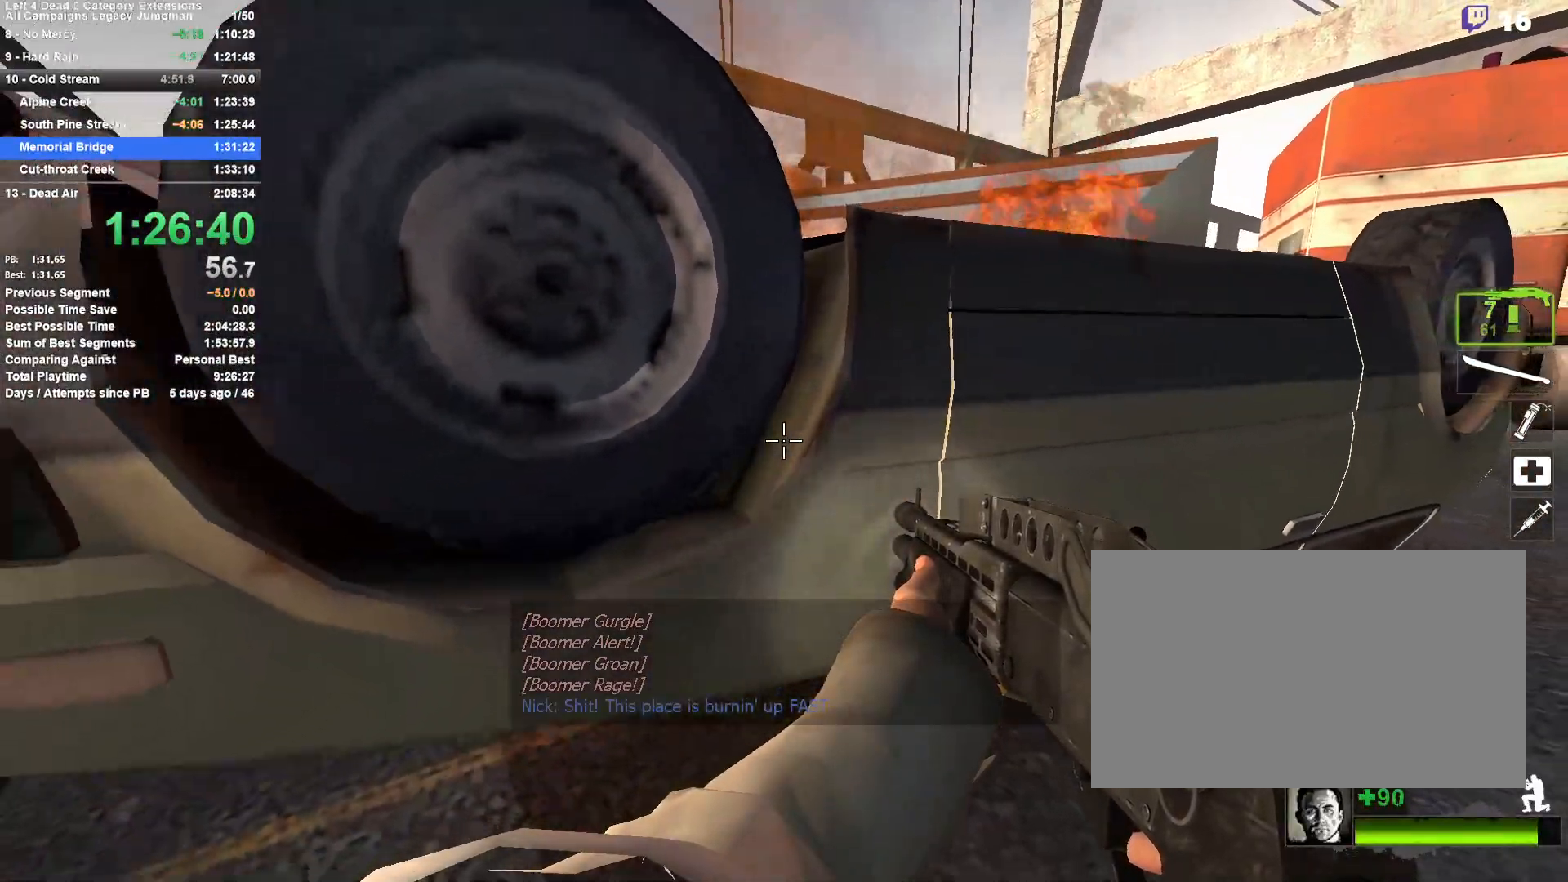
{"keys": ["shift", "w"], "mouse": [], "events": [[200, "a", "down"], [250, "s", "up"], [333, "a", "up"], [333, "d", "down"], [433, "w", "down"], [483, "d", "up"]]}
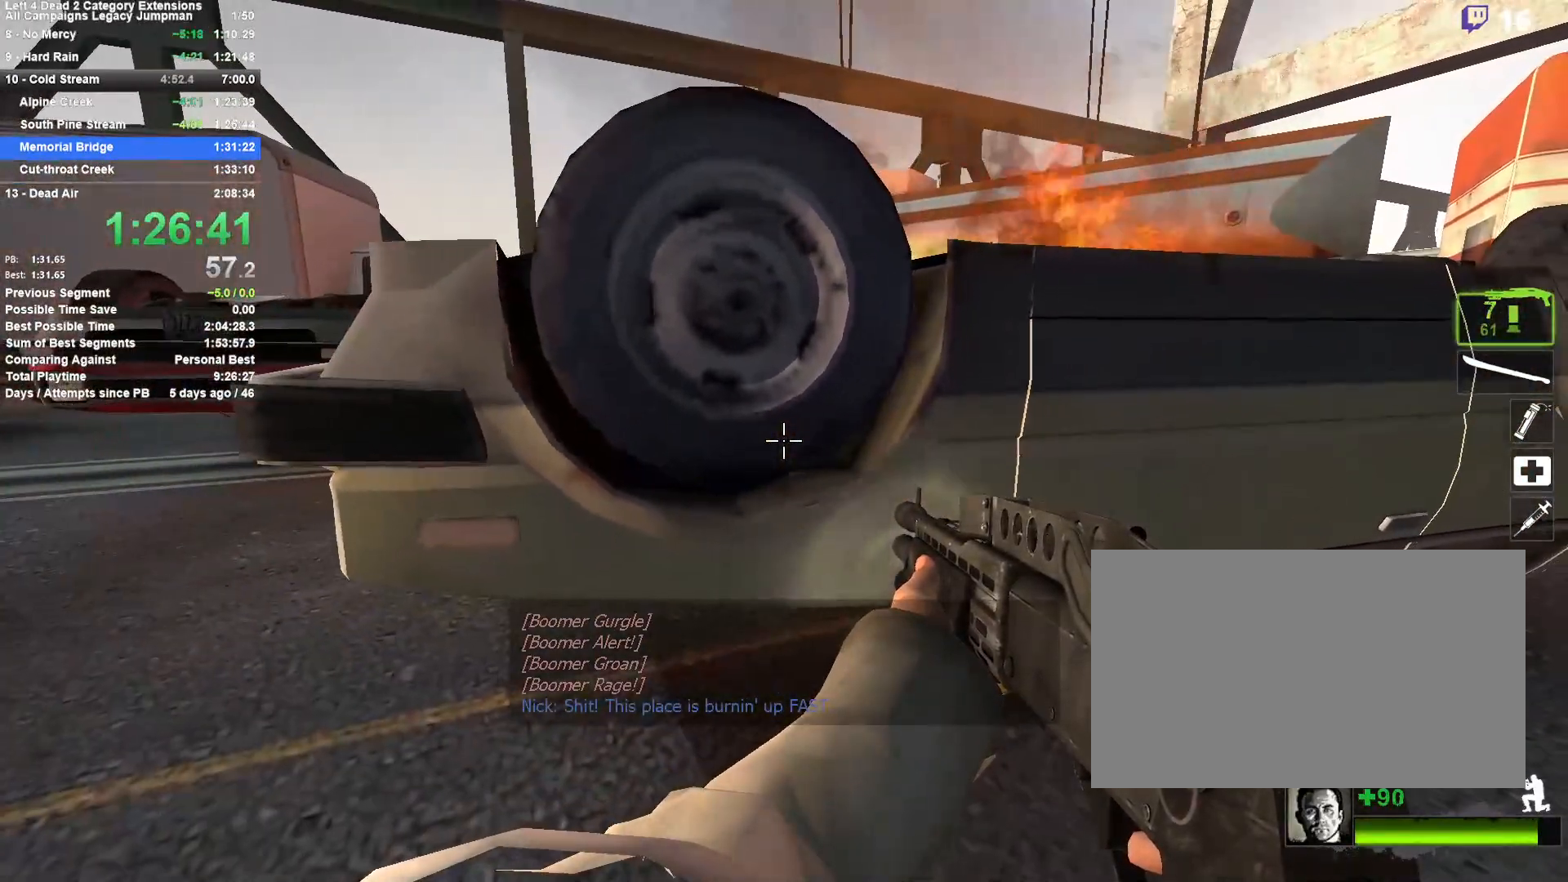
{"keys": ["d", "shift"], "mouse": [], "events": [[67, "a", "down"], [167, "a", "up"], [167, "d", "down"], [167, "mouse_left", "down"], [167, "w", "up"], [267, "mouse_right", "down"], [350, "mouse_left", "up"], [400, "mouse_right", "up"]]}
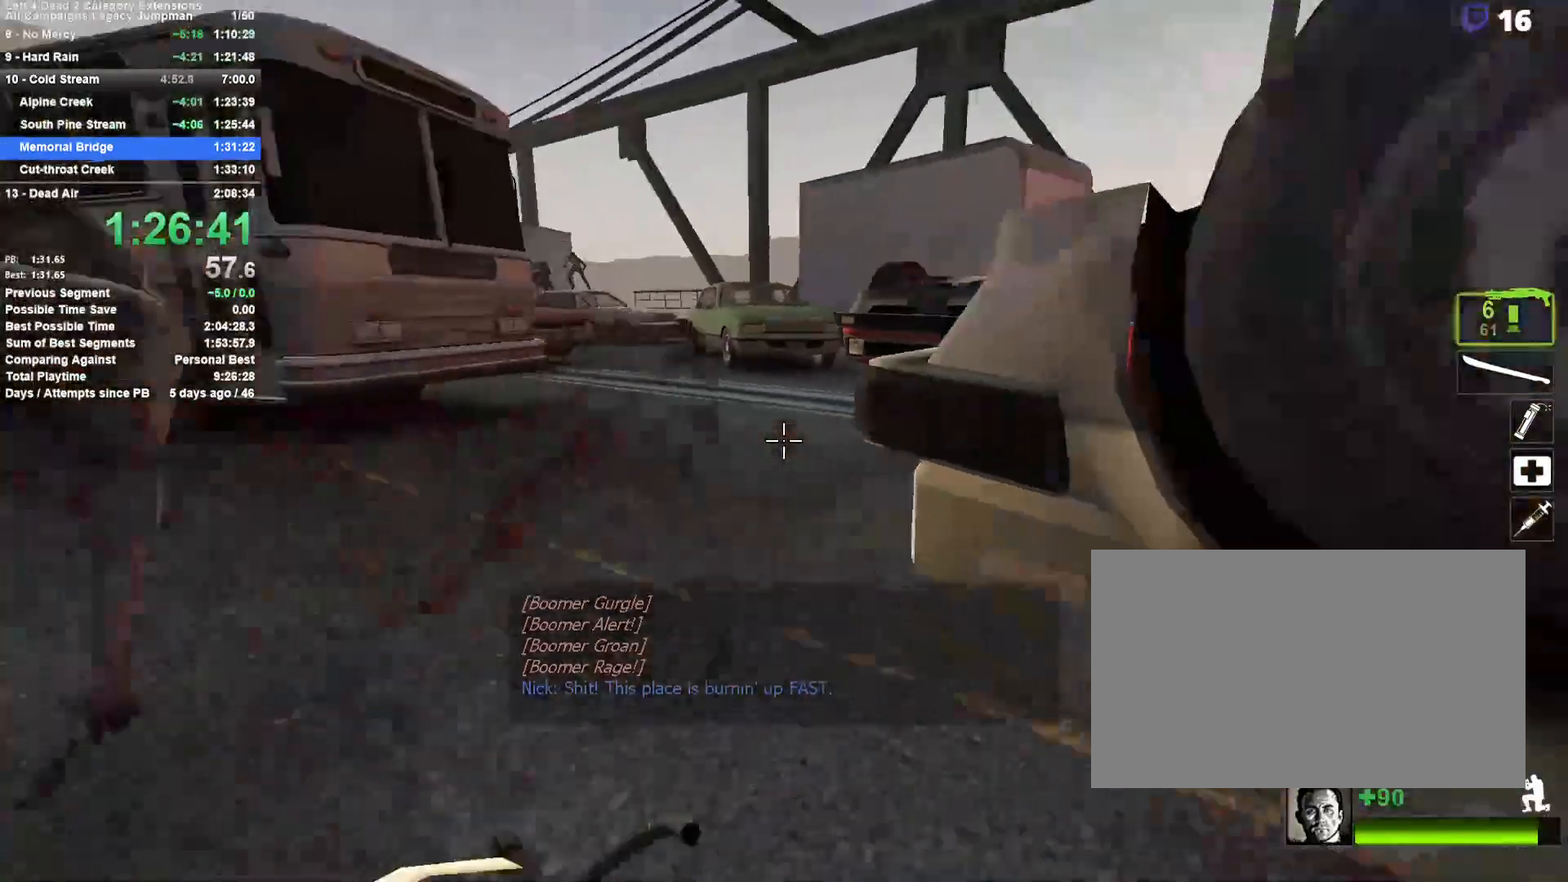
{"keys": ["d", "shift"], "mouse": [], "events": [[133, "s", "down"], [183, "a", "down"], [183, "d", "up"], [417, "a", "up"], [467, "d", "down"], [467, "s", "up"]]}
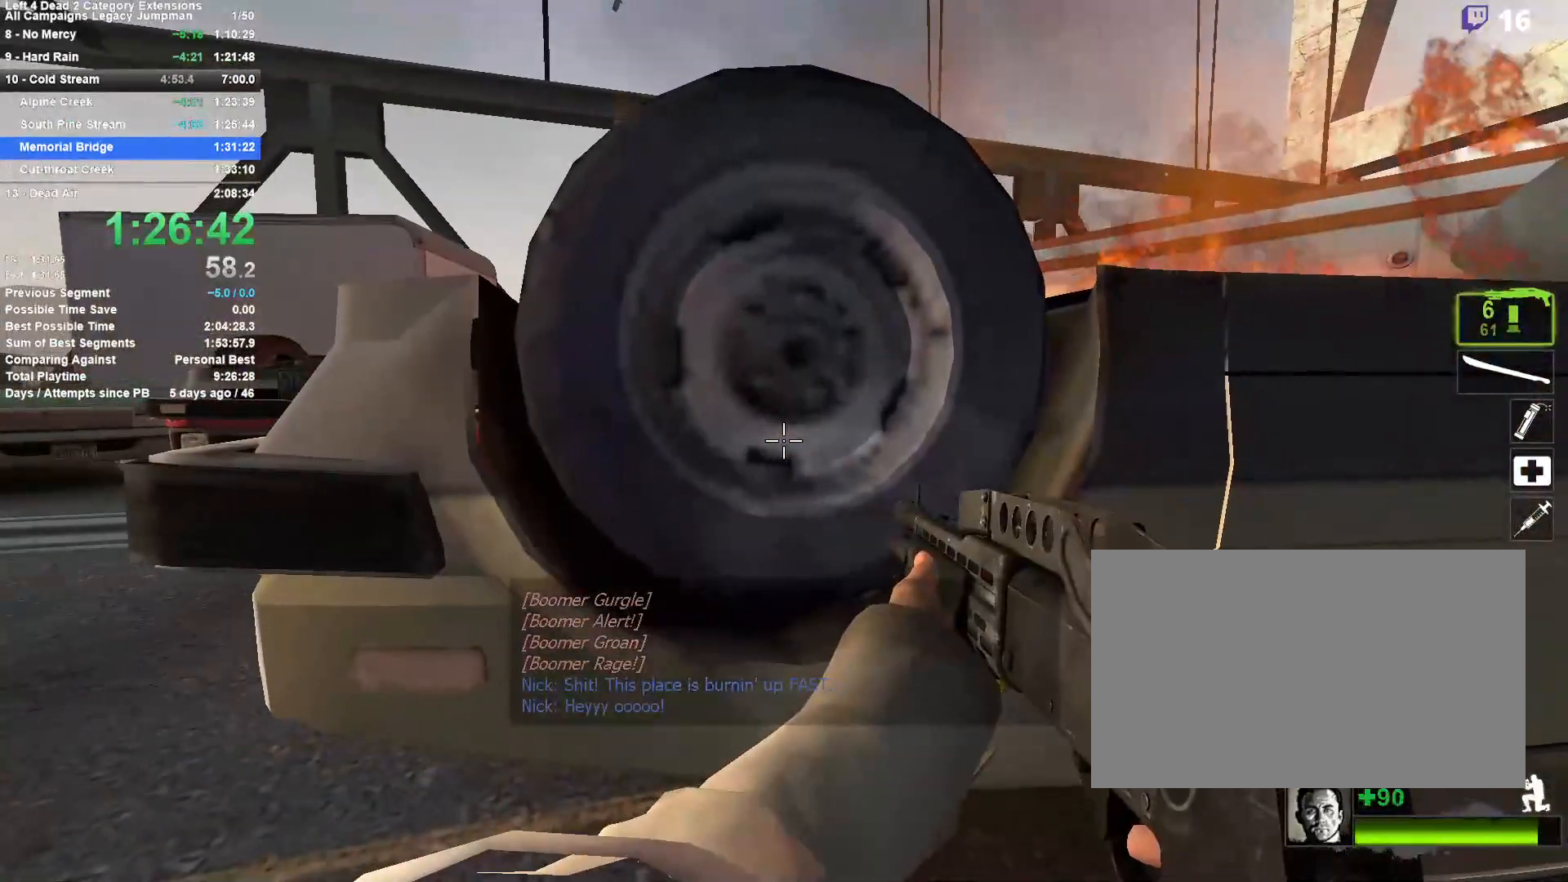
{"keys": ["d", "shift"], "mouse": [], "events": [[100, "a", "down"], [100, "d", "up"], [250, "d", "down"], [300, "a", "up"], [383, "a", "down"], [383, "d", "up"], [483, "a", "up"], [483, "d", "down"]]}
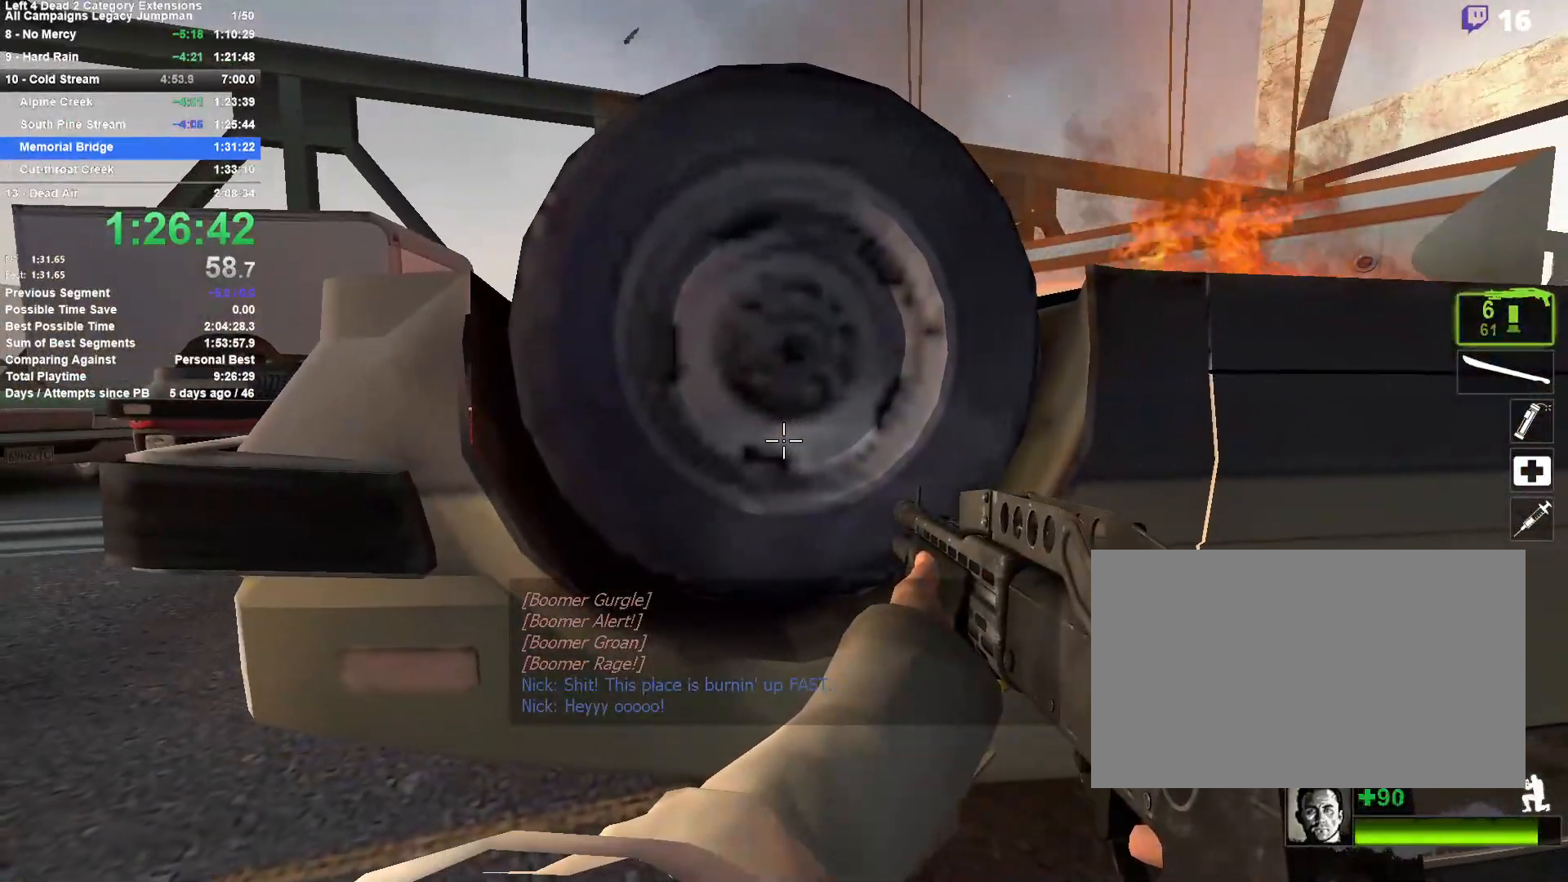
{"keys": ["a", "shift"], "mouse": [], "events": [[67, "a", "down"], [117, "d", "up"], [167, "a", "up"], [167, "d", "down"], [250, "a", "down"], [250, "d", "up"], [350, "a", "up"], [350, "d", "down"], [400, "a", "down"], [450, "d", "up"]]}
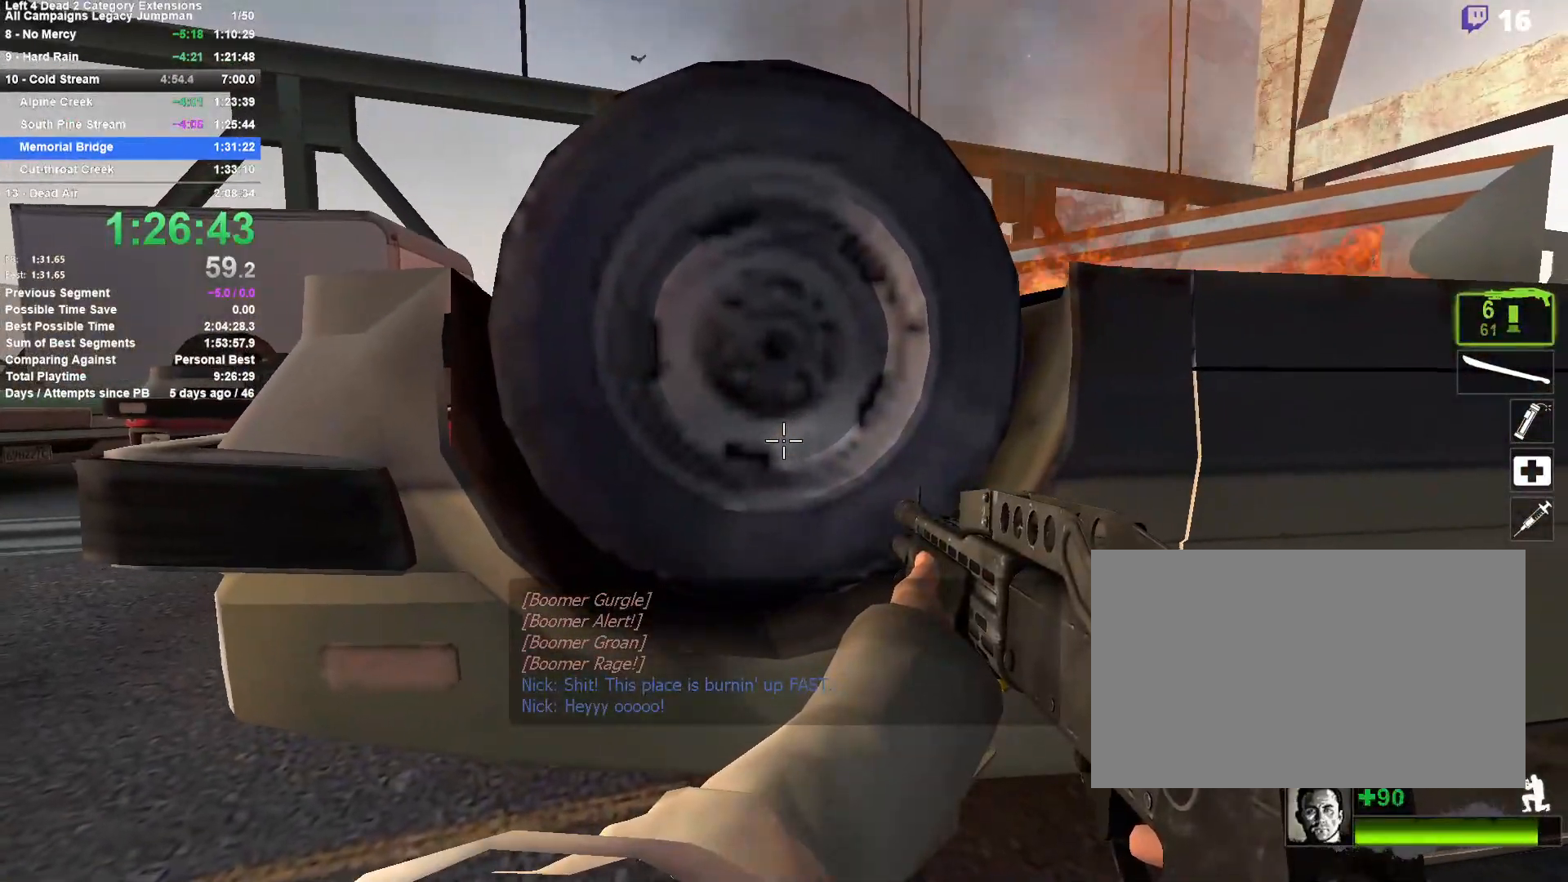
{"keys": ["d"], "mouse": [], "events": [[83, "a", "up"], [367, "d", "down"], [417, "shift", "up"]]}
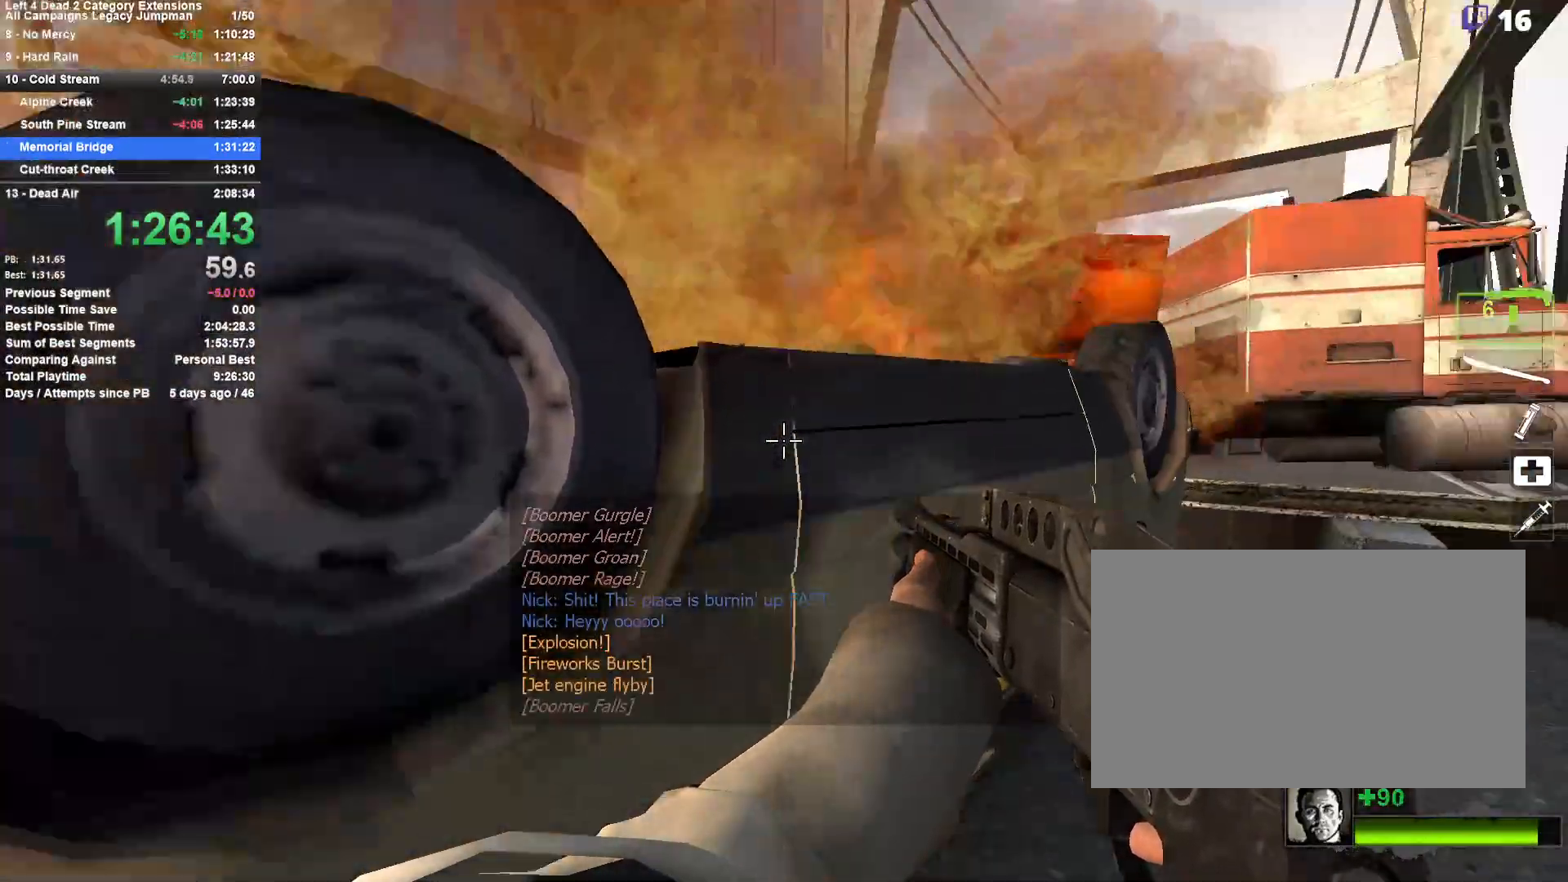
{"keys": ["w"], "mouse": [], "events": [[433, "w", "down"], [483, "d", "up"]]}
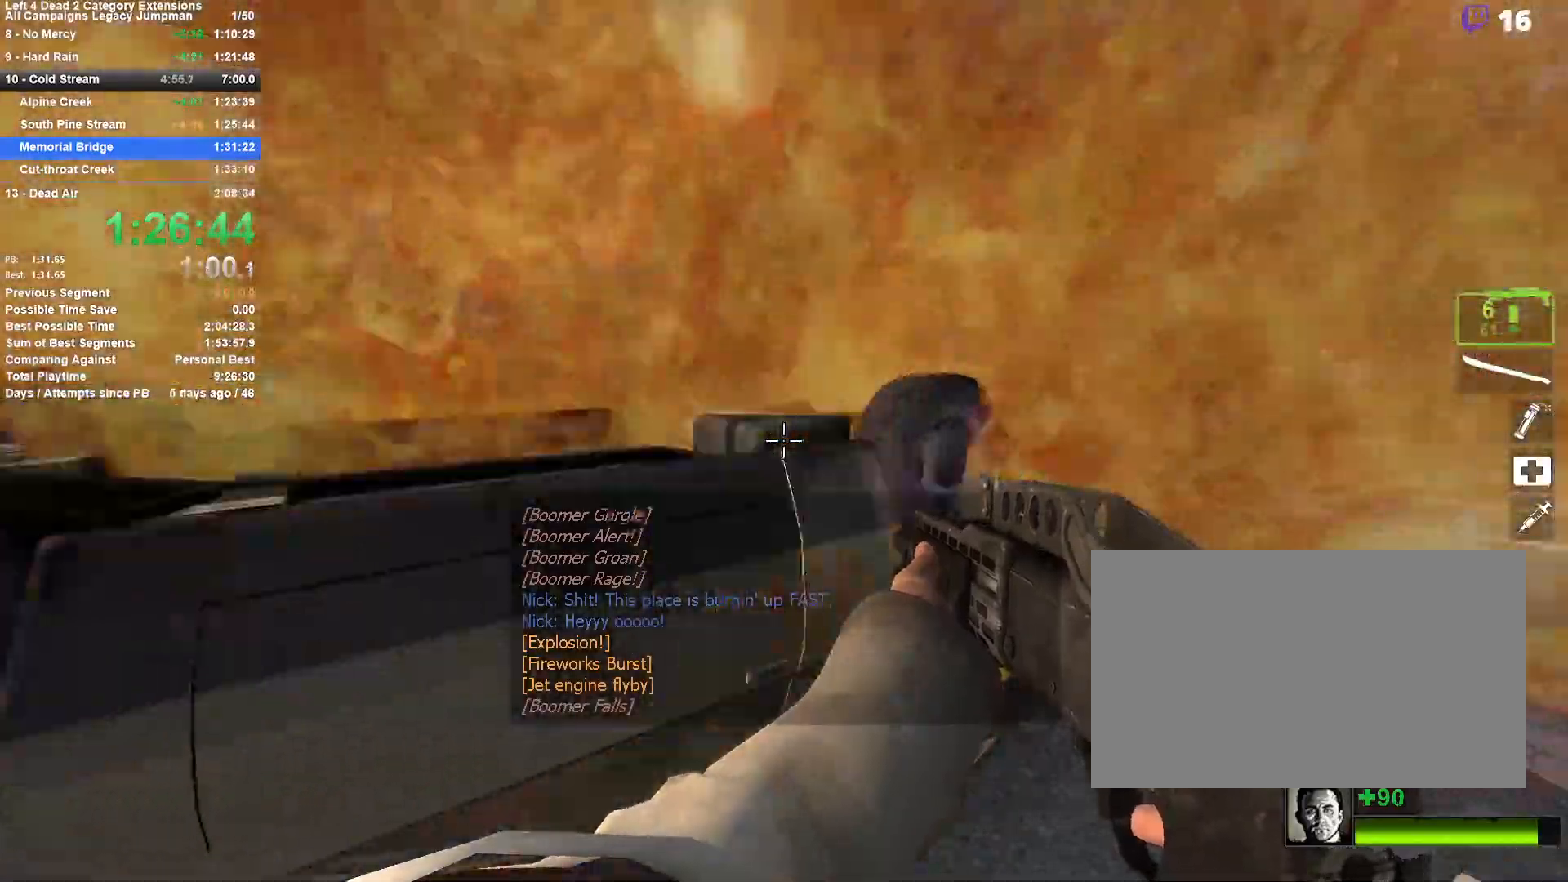
{"keys": ["a"], "mouse": [], "events": [[117, "a", "down"], [167, "space", "down"], [217, "w", "up"], [267, "shift", "down"], [350, "space", "up"], [500, "shift", "up"]]}
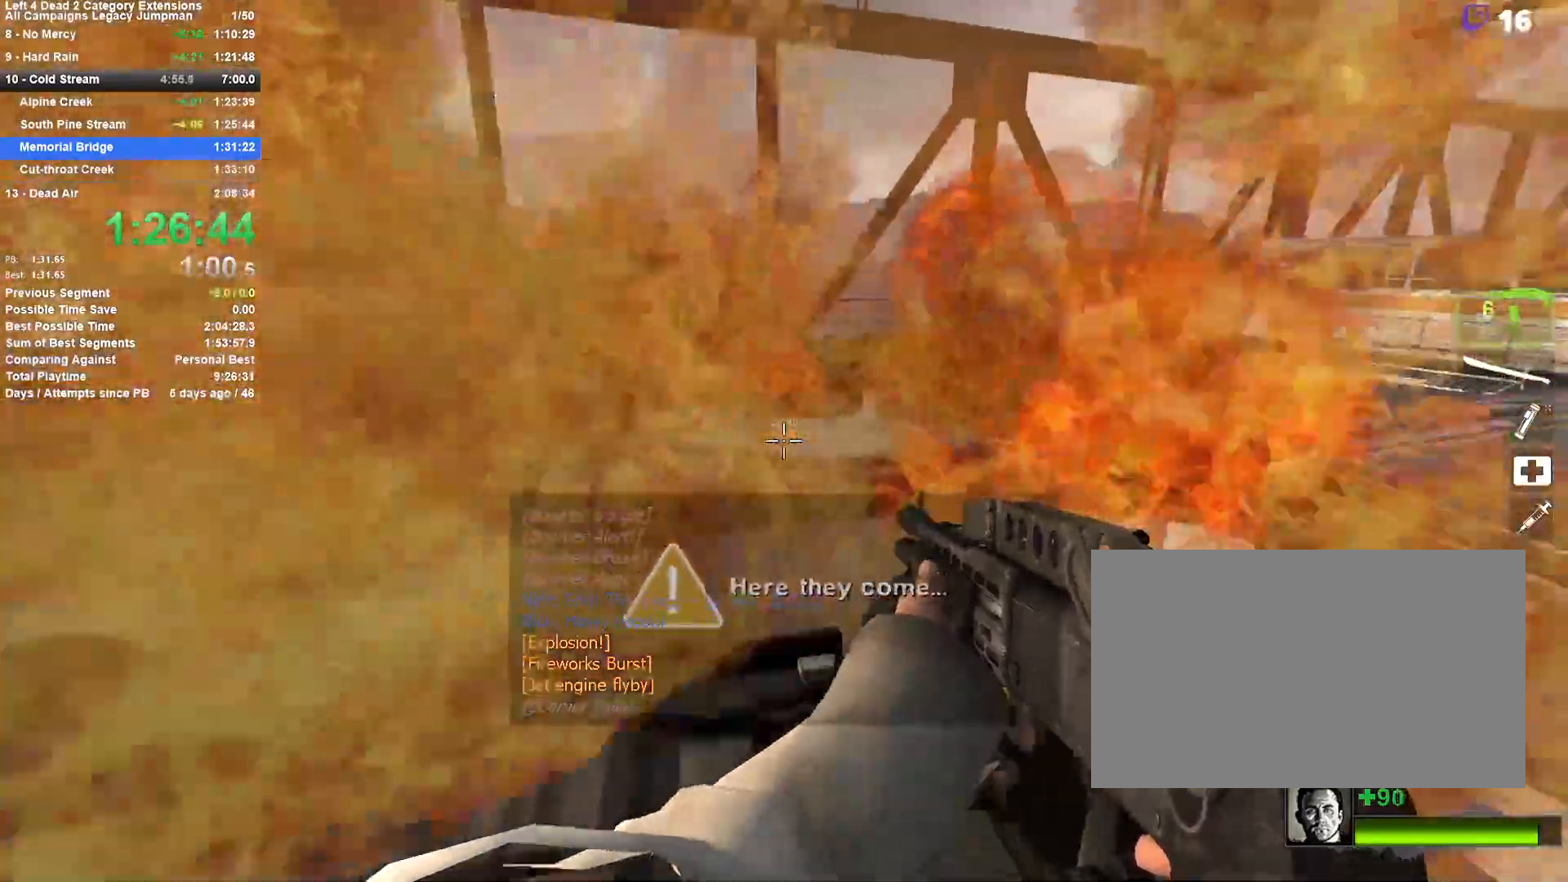
{"keys": ["a"], "mouse": [], "events": [[83, "w", "down"], [183, "a", "up"], [467, "a", "down"], [467, "w", "up"]]}
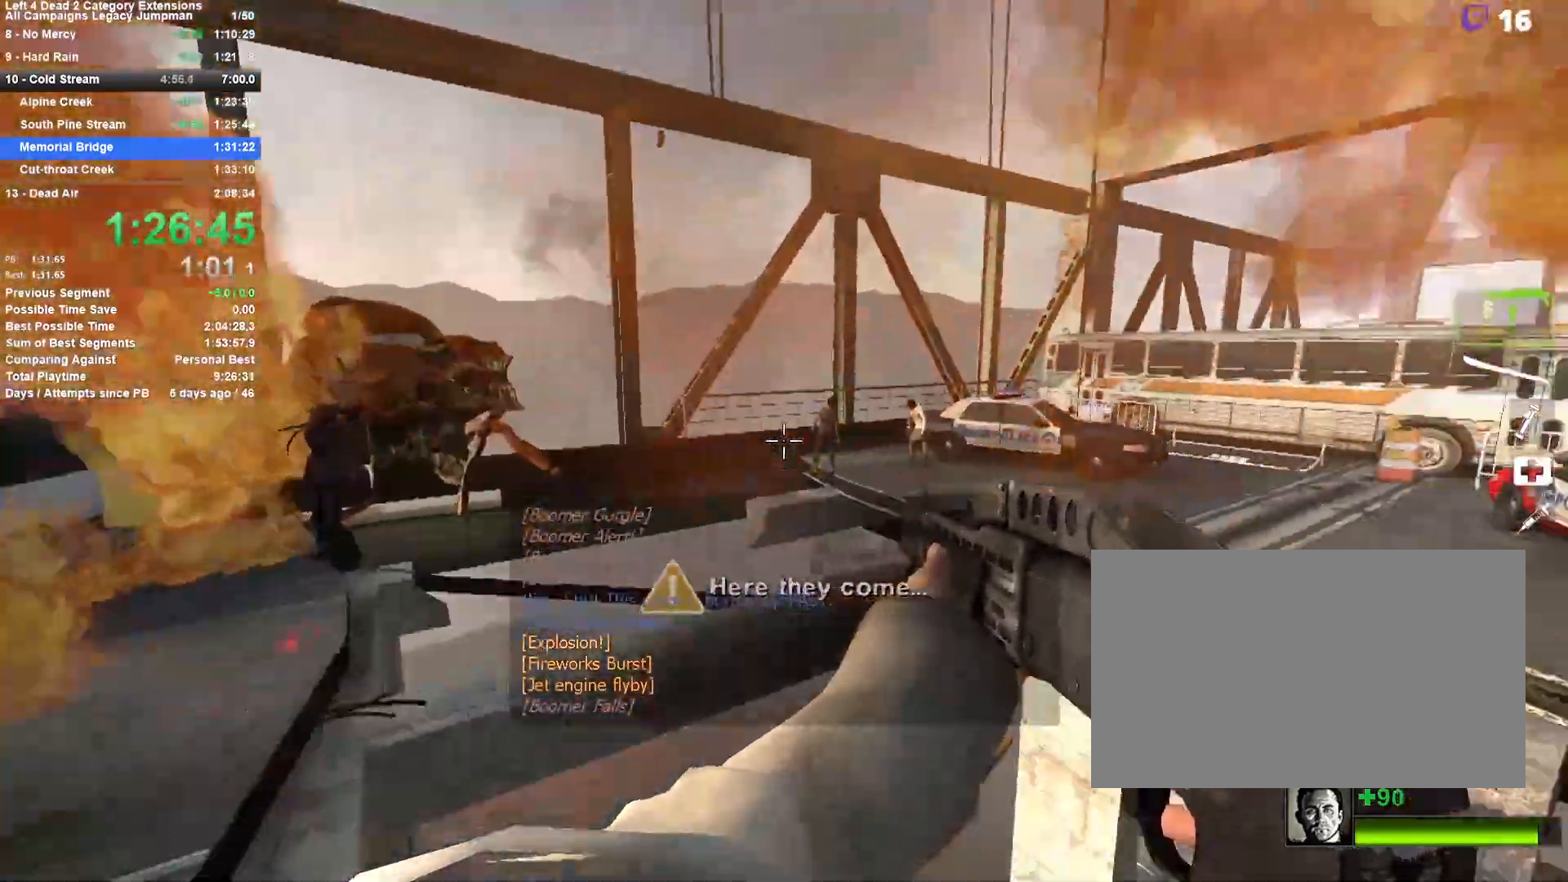
{"keys": ["a", "w"], "mouse": [], "events": [[50, "mouse_left", "down"], [150, "s", "down"], [200, "mouse_left", "up"], [333, "s", "up"], [483, "w", "down"]]}
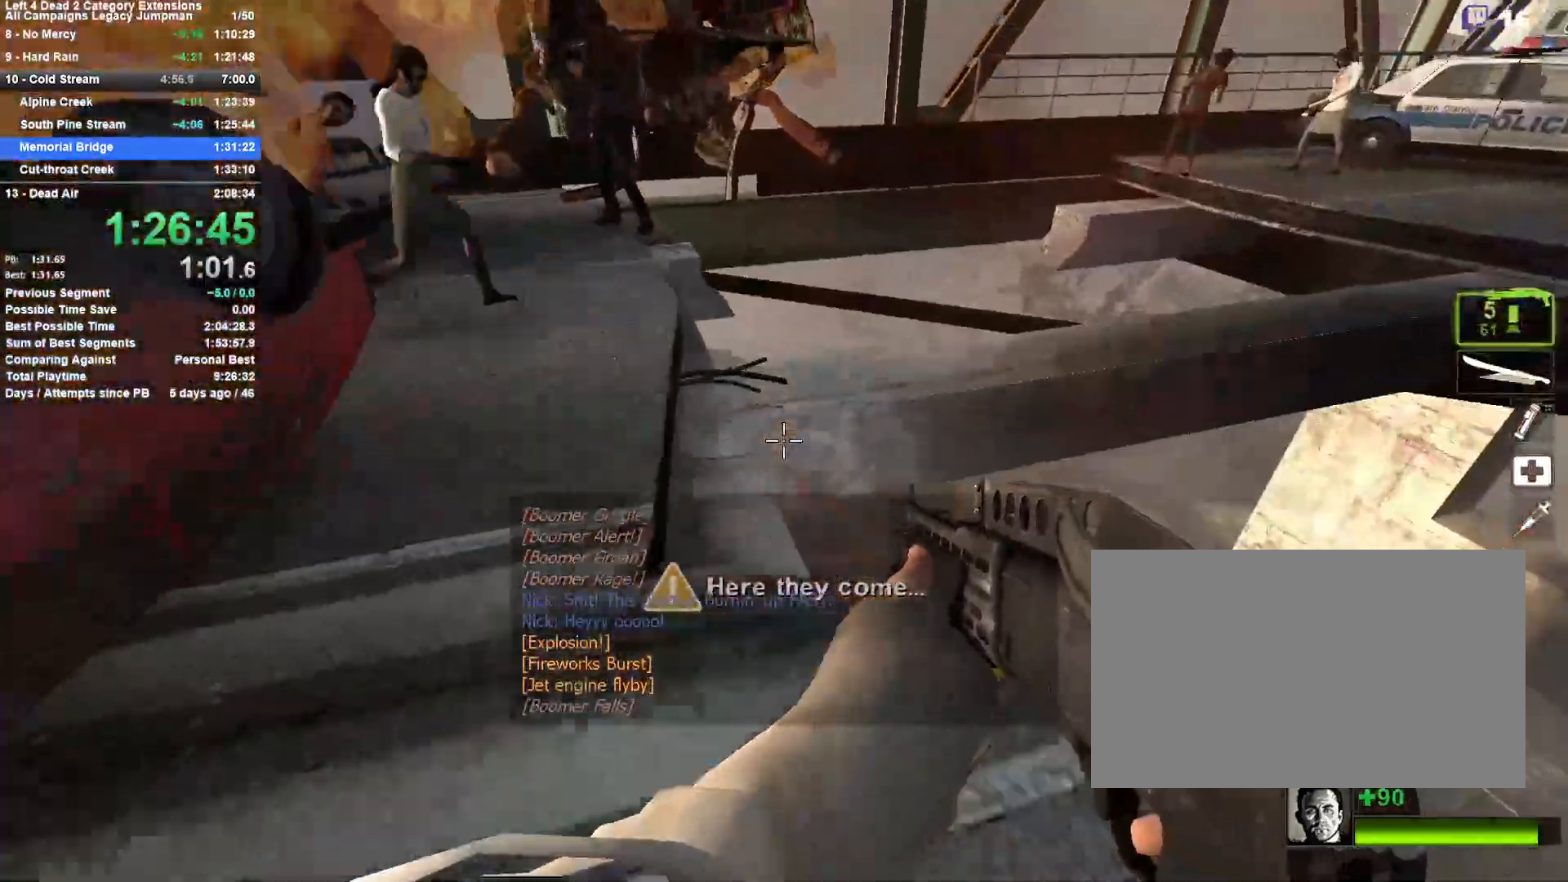
{"keys": ["a", "w"], "mouse": [], "events": [[167, "a", "up"], [167, "d", "down"], [350, "a", "down"], [350, "d", "up"], [350, "mouse_left", "down"], [400, "w", "up"], [450, "w", "down"], [500, "mouse_left", "up"]]}
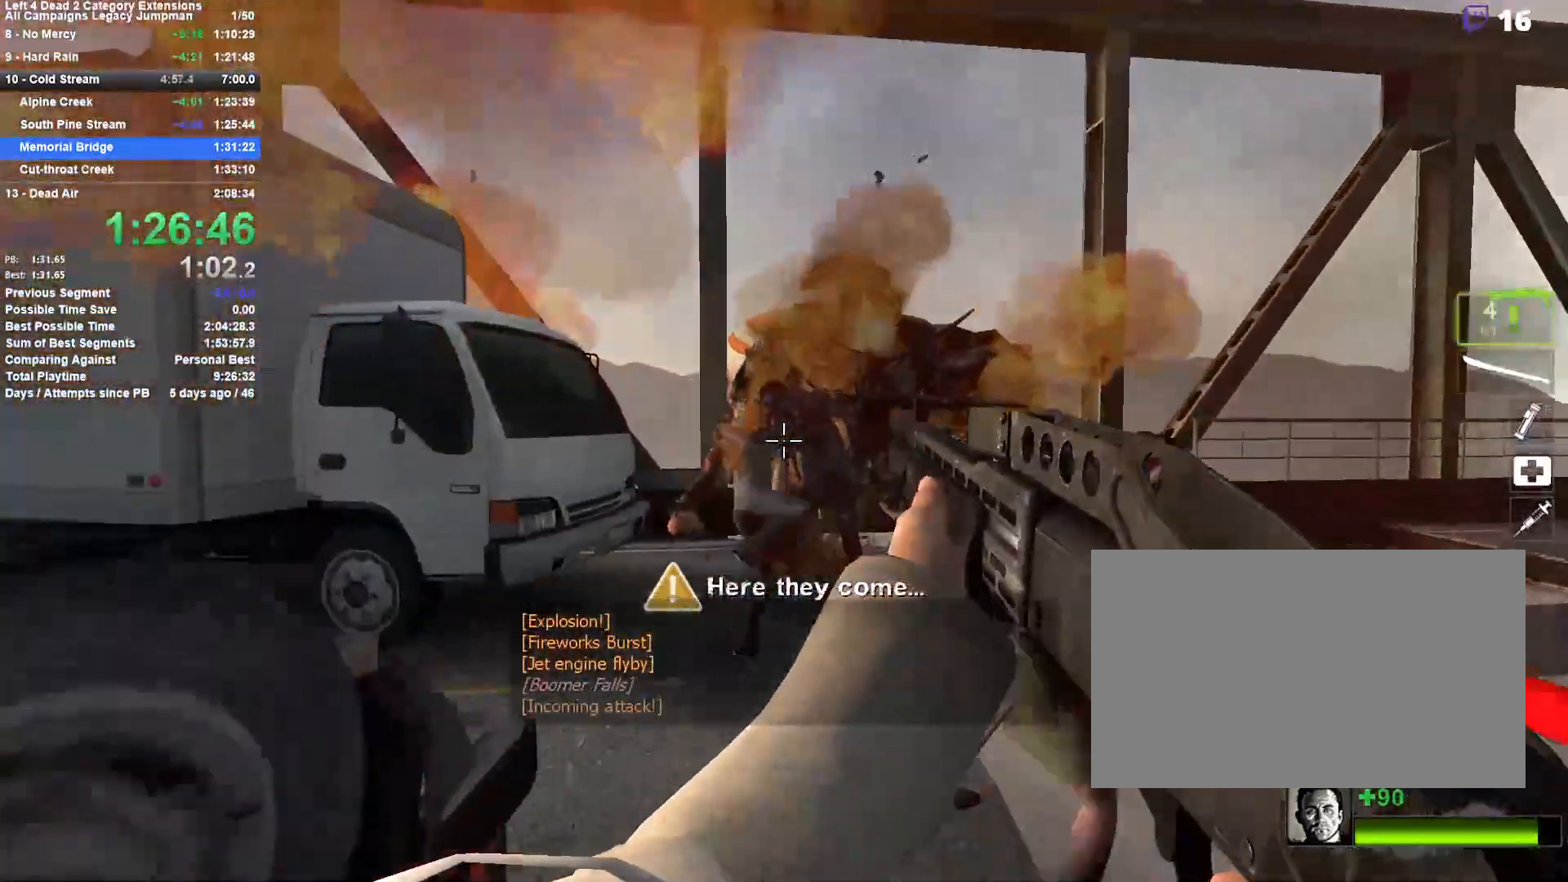
{"keys": ["s"], "mouse": [], "events": [[50, "a", "up"], [50, "d", "down"], [50, "mouse_left", "down"], [83, "w", "up"], [133, "d", "up"], [183, "mouse_left", "up"], [233, "mouse_left", "down"], [233, "s", "down"], [417, "mouse_left", "up"]]}
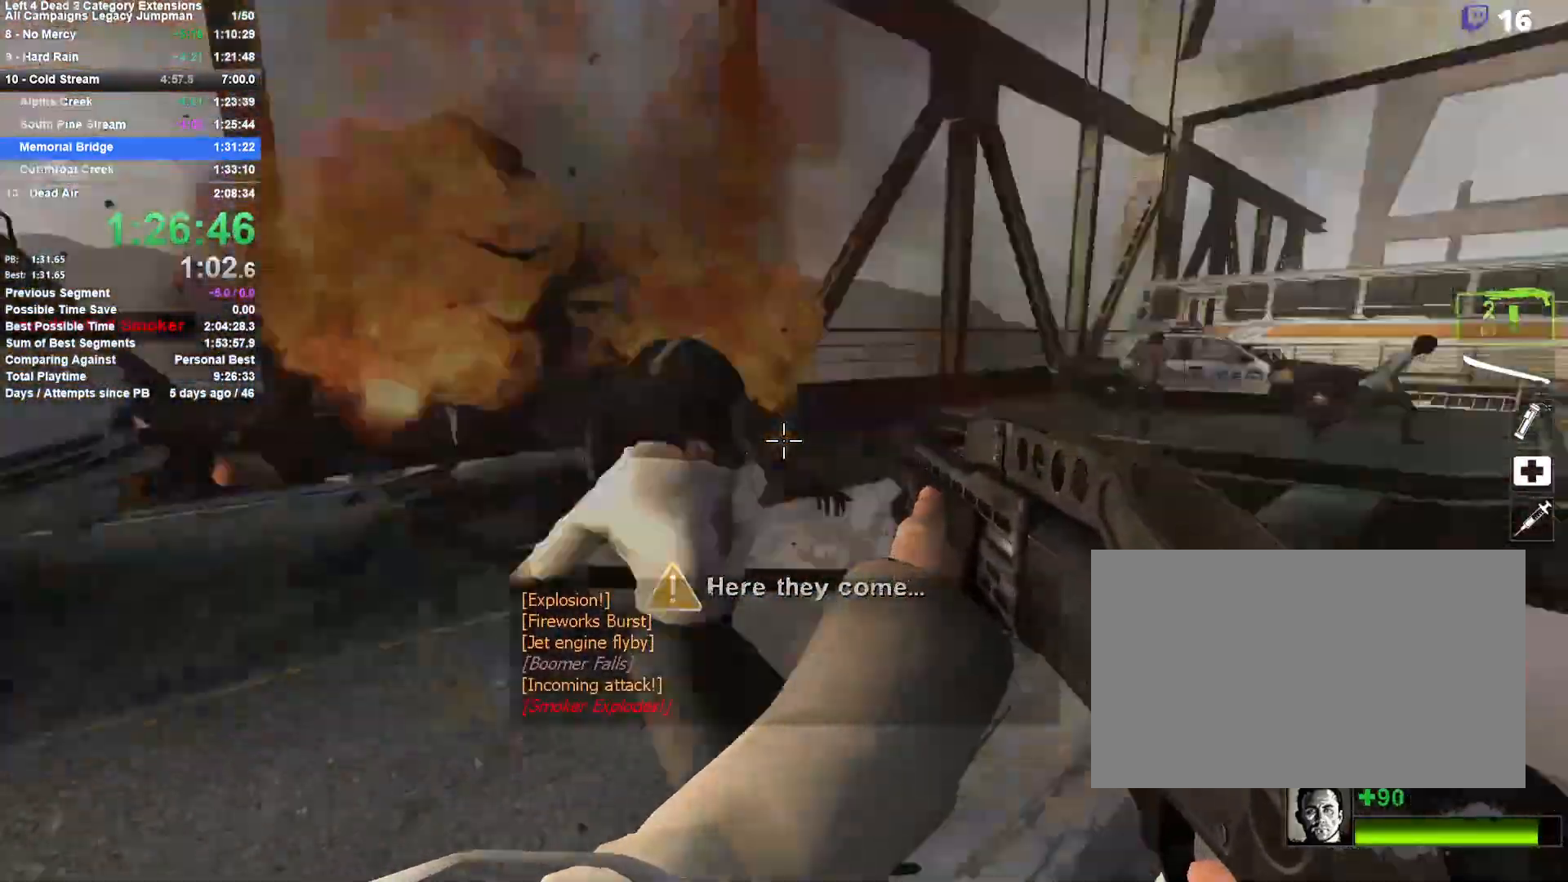
{"keys": ["a", "w"], "mouse": [], "events": [[17, "mouse_right", "down"], [67, "d", "down"], [100, "s", "up"], [150, "a", "down"], [150, "d", "up"], [250, "a", "up"], [300, "d", "down"], [300, "mouse_right", "up"], [333, "w", "down"], [383, "d", "up"], [483, "a", "down"]]}
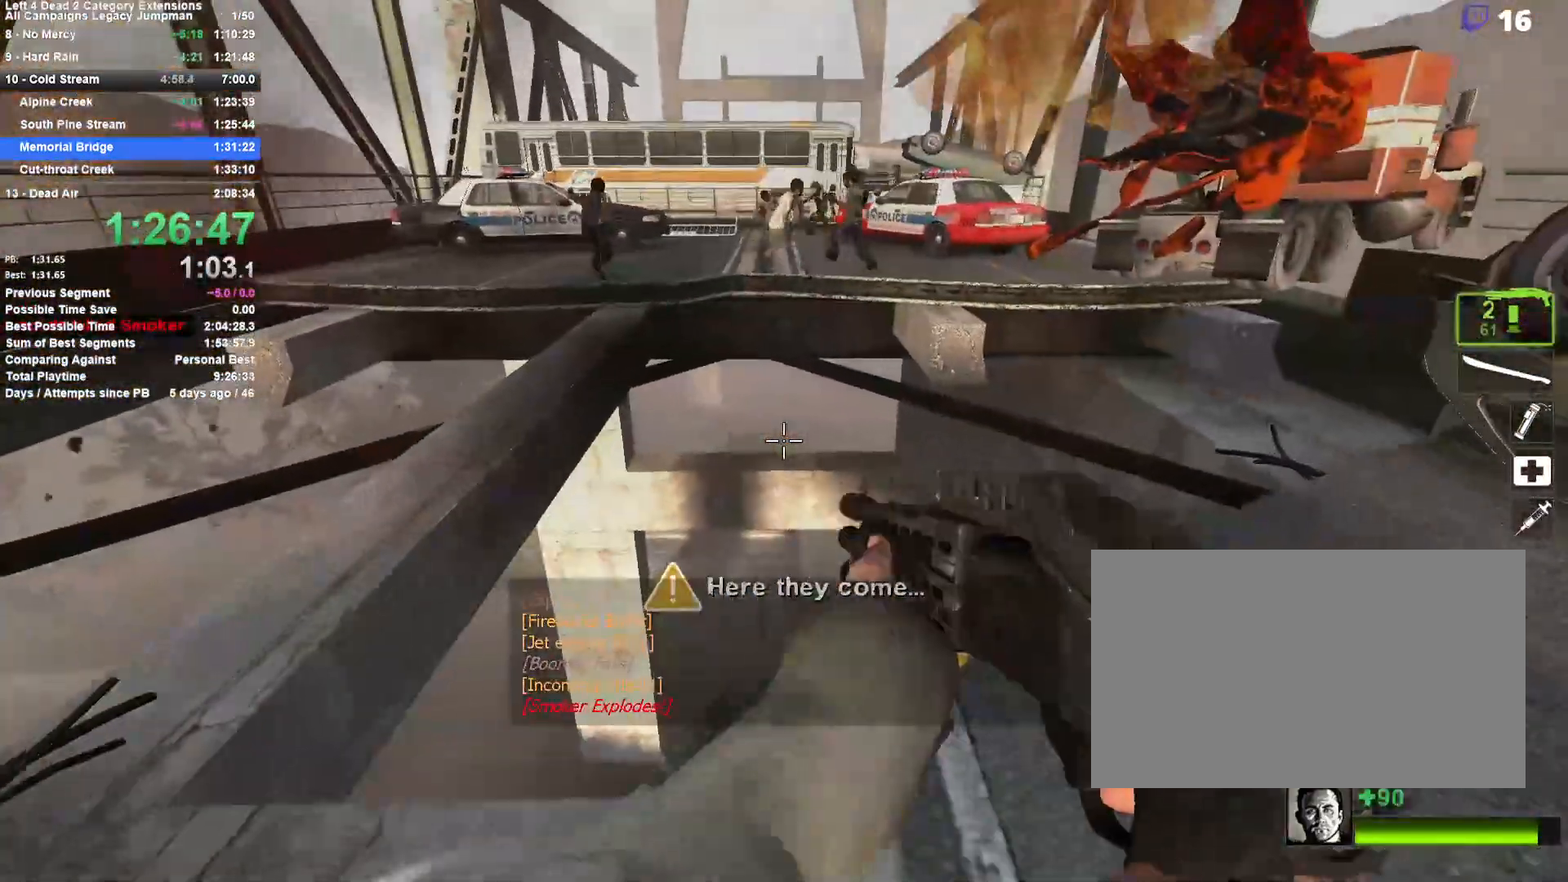
{"keys": ["d"], "mouse": [], "events": [[67, "a", "up"], [167, "a", "down"], [267, "space", "down"], [300, "w", "up"], [400, "space", "up"], [450, "a", "up"], [500, "d", "down"]]}
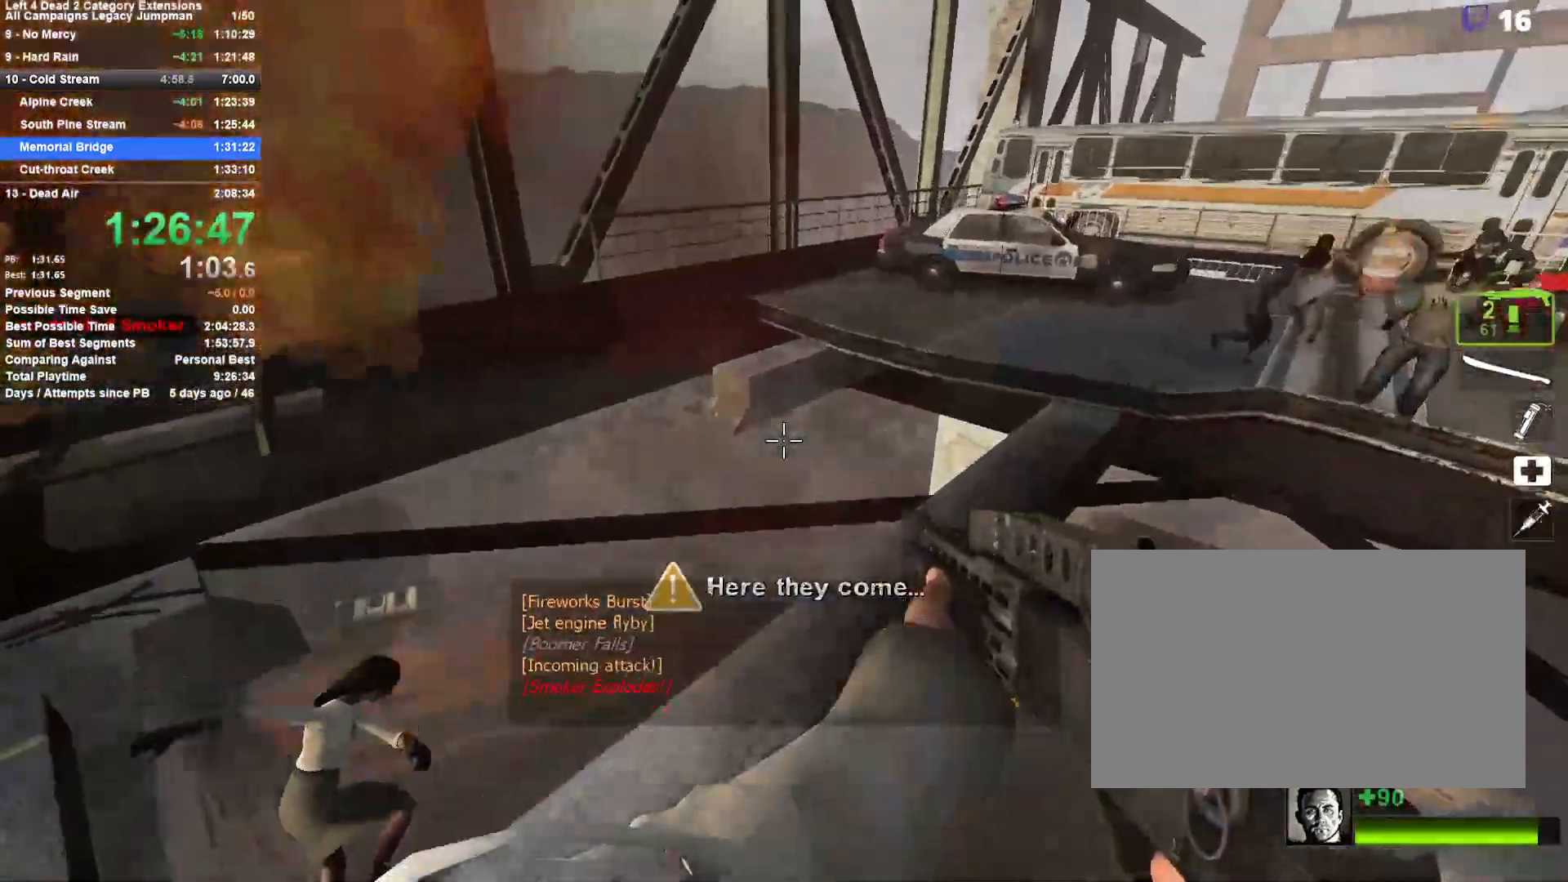
{"keys": ["a"], "mouse": [], "events": [[83, "space", "down"], [267, "space", "up"], [500, "a", "down"], [500, "d", "up"]]}